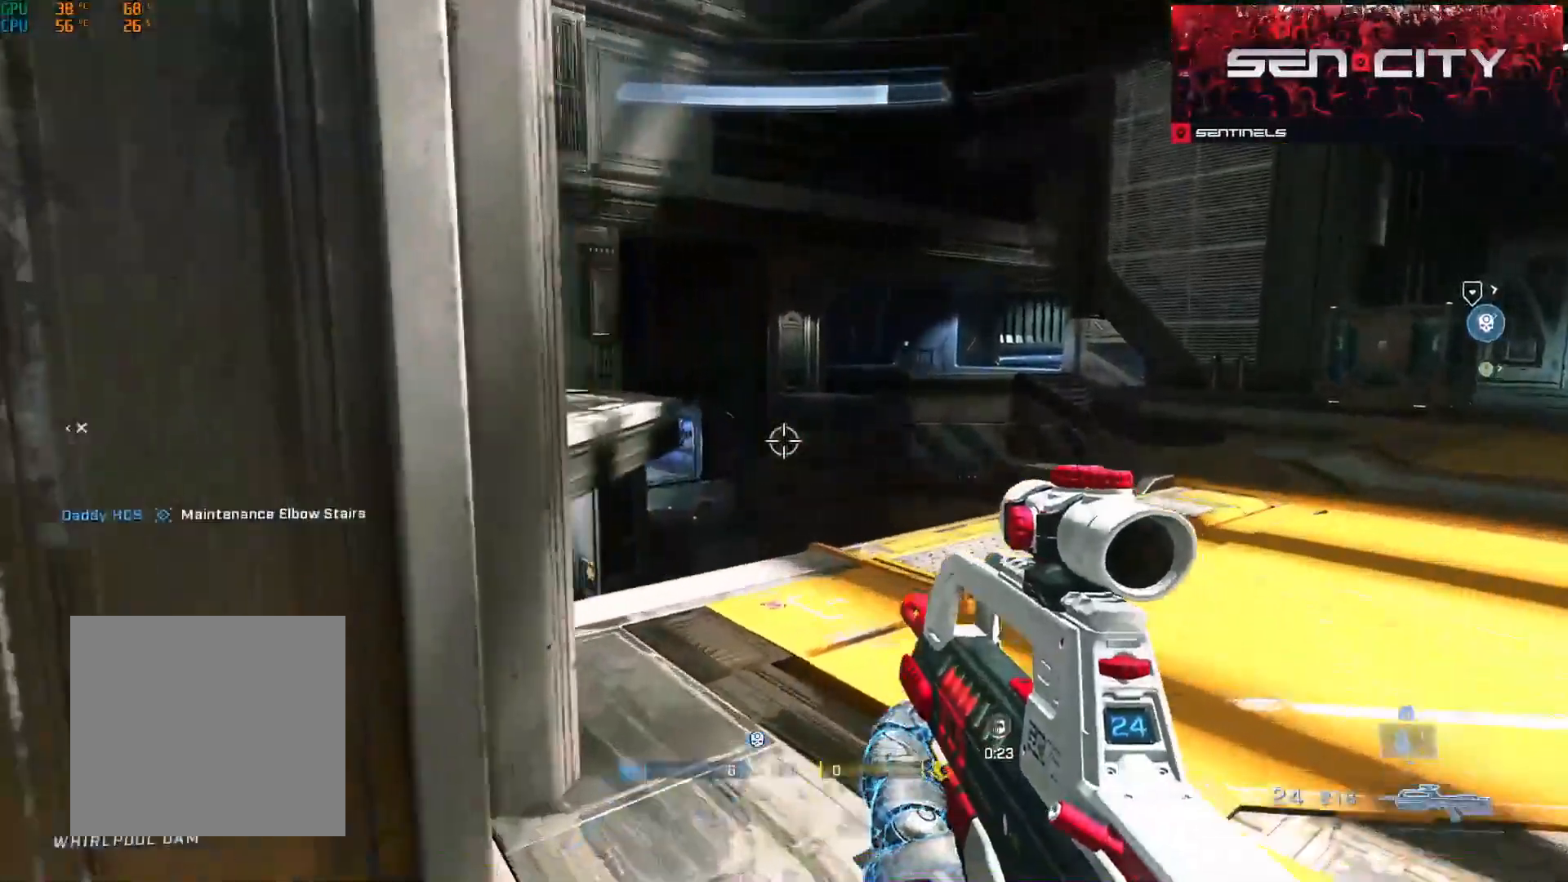
Gameplay with a controller (Xbox layout); each line is a JSON object with the inputs held at the frame after it. "events" lists button and stick changes between this image and that frame as [ms after this image, input, new state], when the widget could be followed in between.
{"buttons": [], "left_stick": "center", "right_stick": "down-right", "events": [[83, "right_stick", "down-left"], [300, "right_stick", "center"], [317, "left_stick", "center"], [500, "right_stick", "down-right"]]}
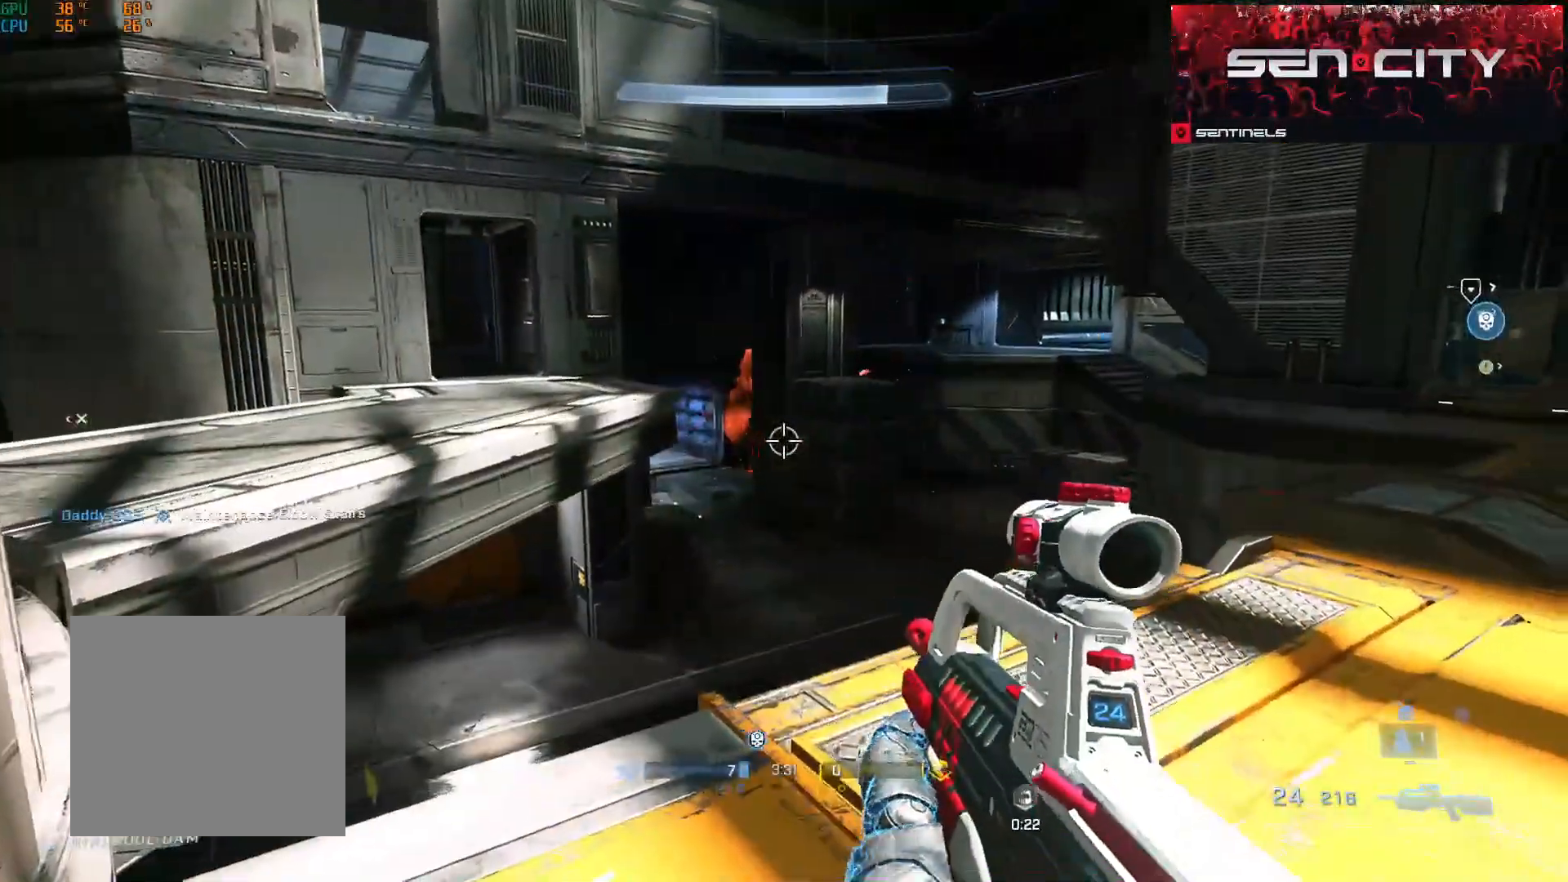
{"buttons": [], "left_stick": "down", "right_stick": "up-left", "events": [[84, "L2", "down"], [117, "left_stick", "up-left"], [150, "right_stick", "down"], [234, "L2", "up"], [267, "left_stick", "center"], [300, "right_stick", "center"], [350, "left_stick", "down"], [350, "right_stick", "up-left"]]}
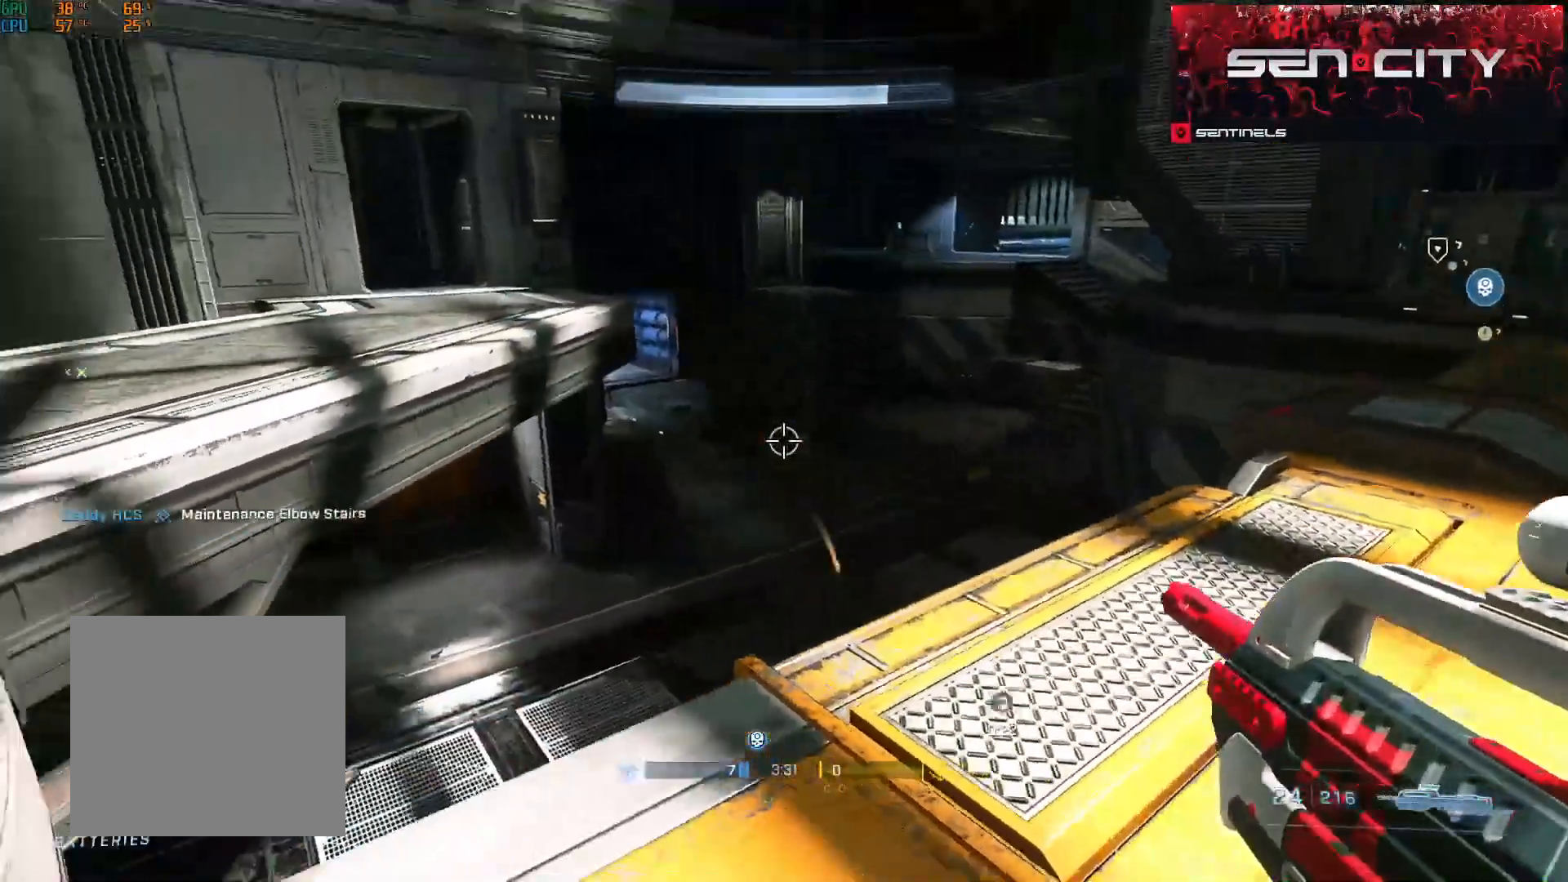
{"buttons": ["A"], "left_stick": "up-left", "right_stick": "left", "events": [[116, "Y", "down"], [116, "left_stick", "down-left"], [200, "Y", "up"], [383, "left_stick", "up-left"], [383, "right_stick", "left"], [450, "A", "down"]]}
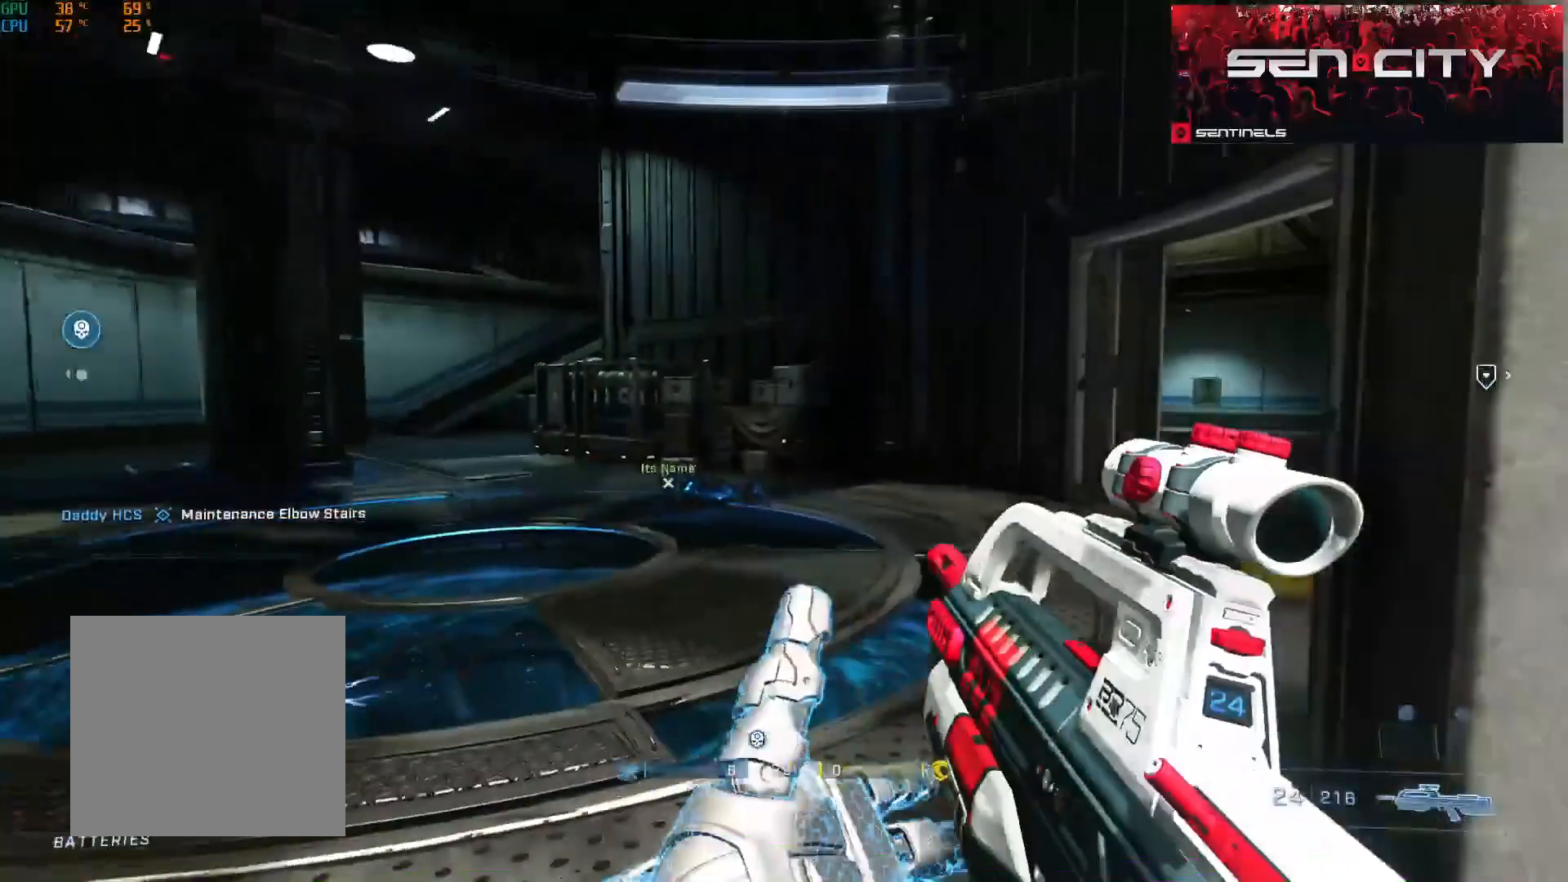
{"buttons": [], "left_stick": "up-left", "right_stick": "right", "events": [[17, "A", "up"], [150, "B", "down"], [184, "right_stick", "center"], [250, "B", "up"], [267, "right_stick", "right"], [384, "A", "down"], [451, "A", "up"]]}
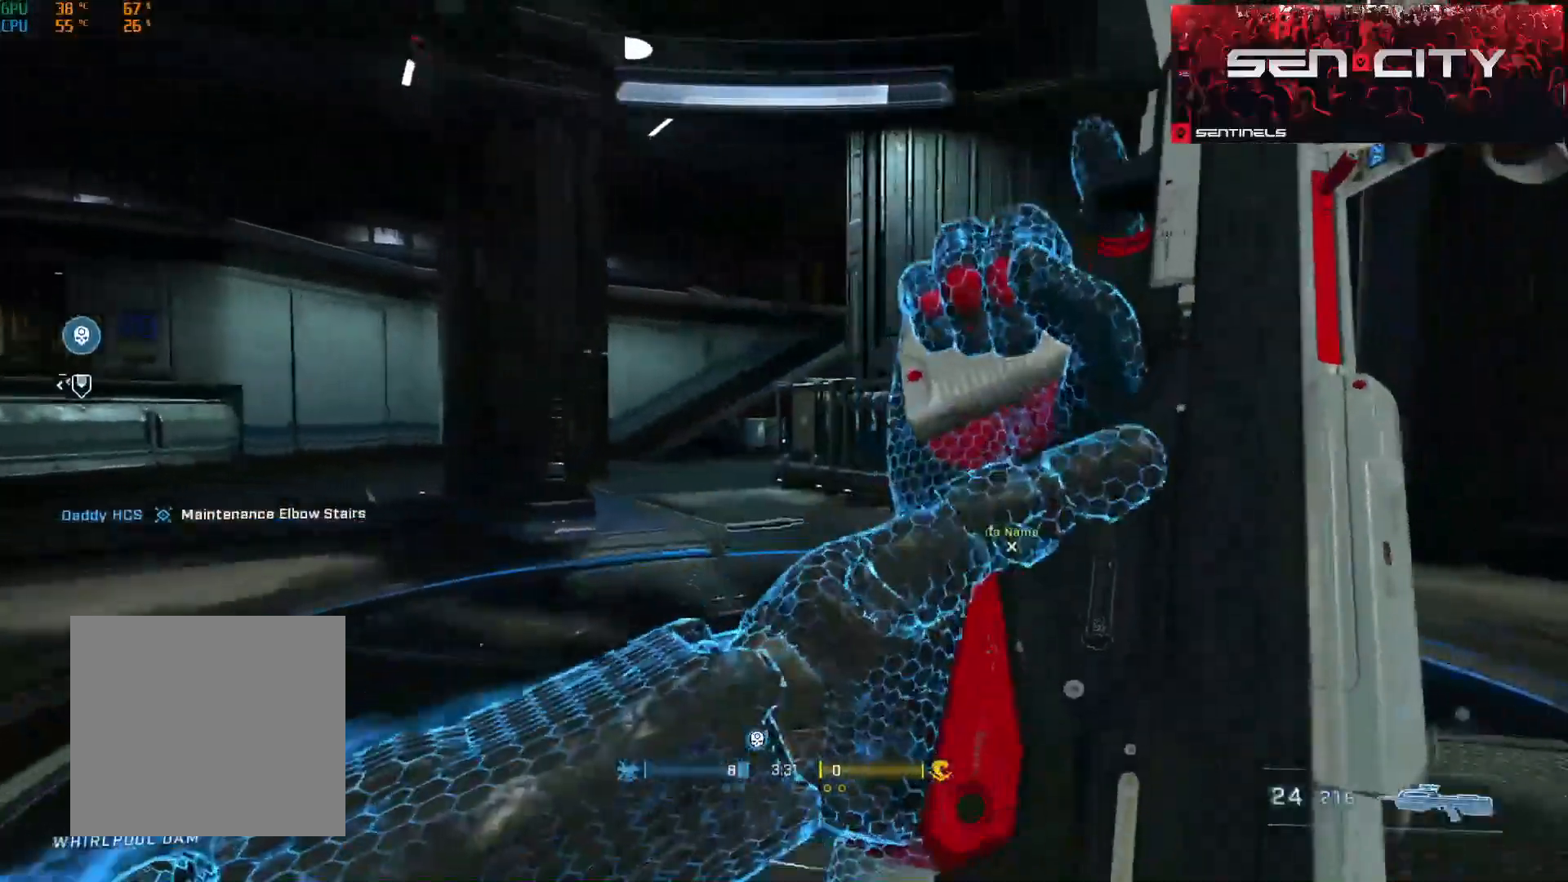
{"buttons": [], "left_stick": "up", "right_stick": "left", "events": [[33, "A", "down"], [100, "A", "up"], [150, "right_stick", "center"], [200, "A", "down"], [283, "A", "up"], [333, "left_stick", "up"], [333, "right_stick", "left"]]}
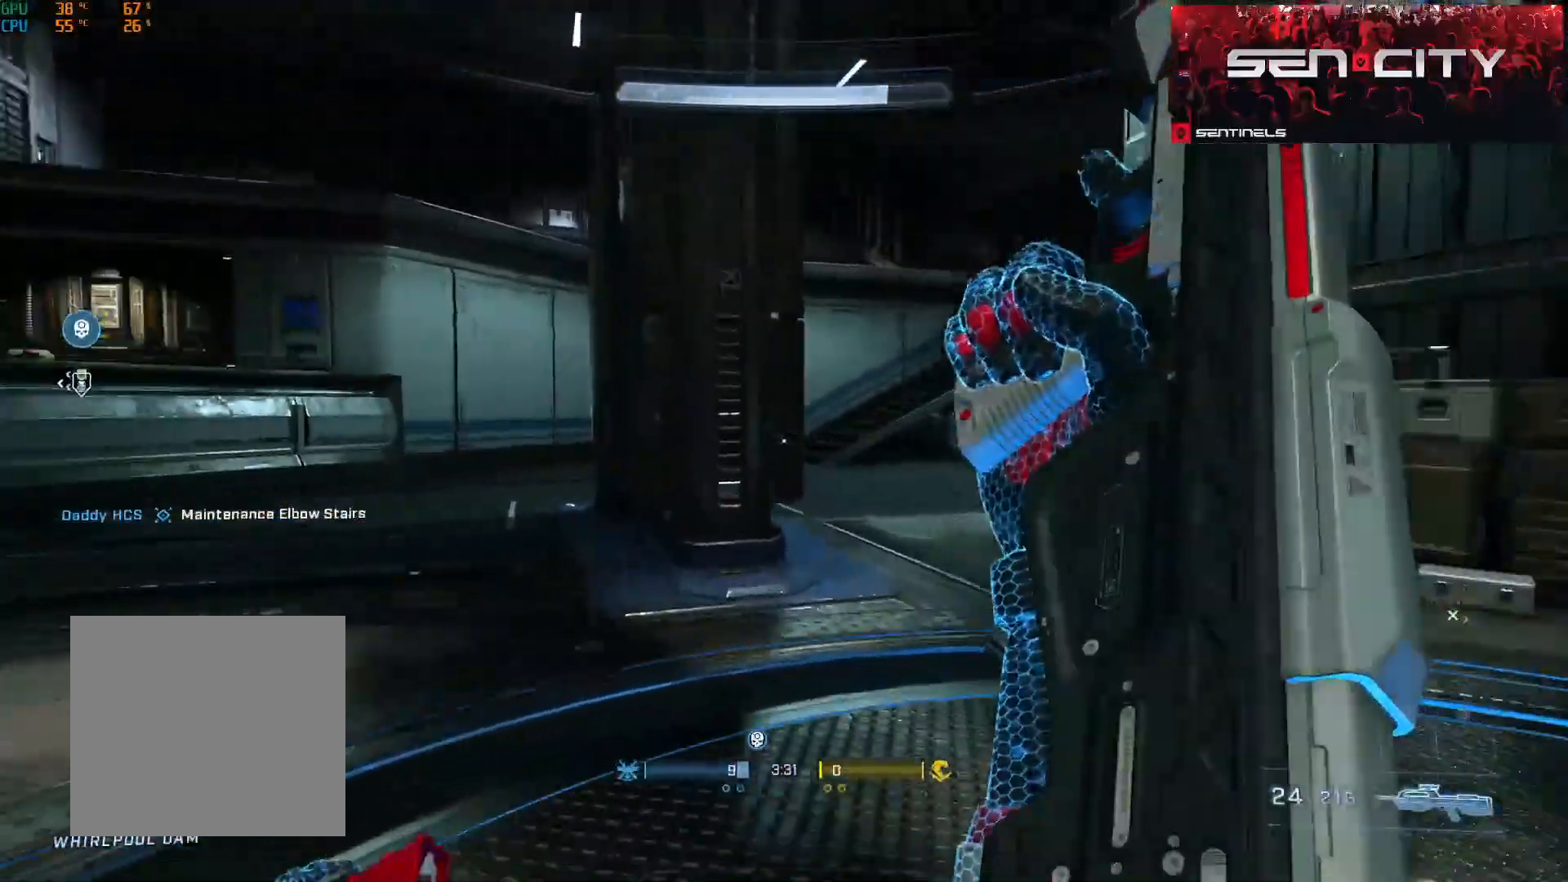
{"buttons": [], "left_stick": "up-left", "right_stick": "left", "events": [[84, "Y", "down"], [150, "right_stick", "center"], [184, "Y", "up"], [384, "left_stick", "up-left"], [417, "right_stick", "left"]]}
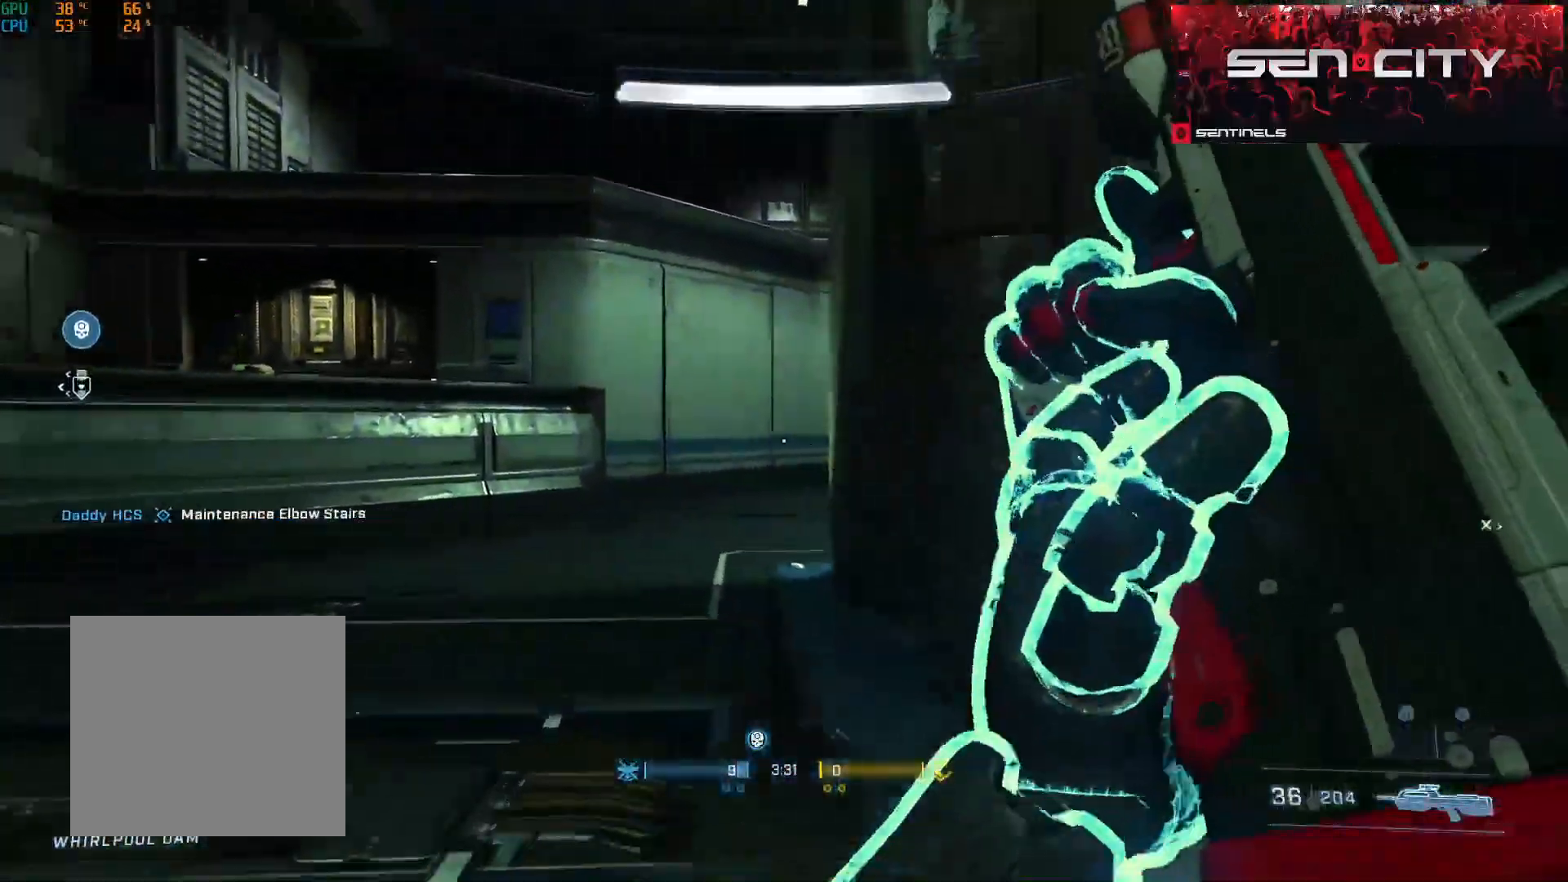
{"buttons": [], "left_stick": "up-left", "right_stick": "center", "events": [[100, "right_stick", "center"], [367, "L3", "down"], [383, "Y", "down"], [467, "Y", "up"], [500, "L3", "up"]]}
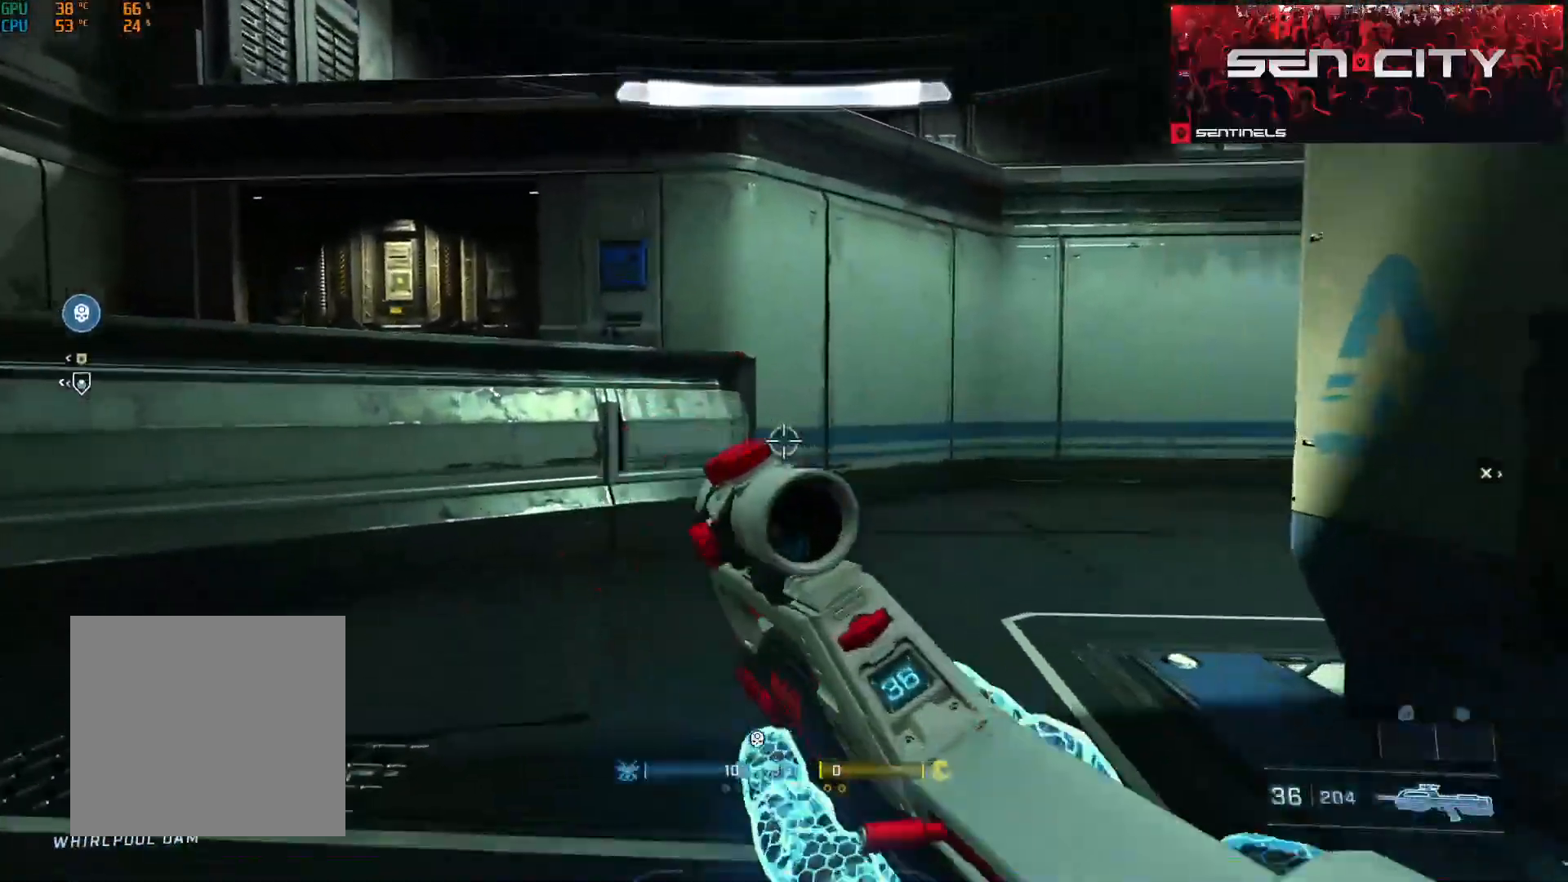
{"buttons": ["L3"], "left_stick": "left", "right_stick": "center", "events": [[33, "right_stick", "right"], [267, "L1", "down"], [300, "L3", "down"], [300, "left_stick", "left"], [317, "L1", "up"], [384, "right_stick", "center"]]}
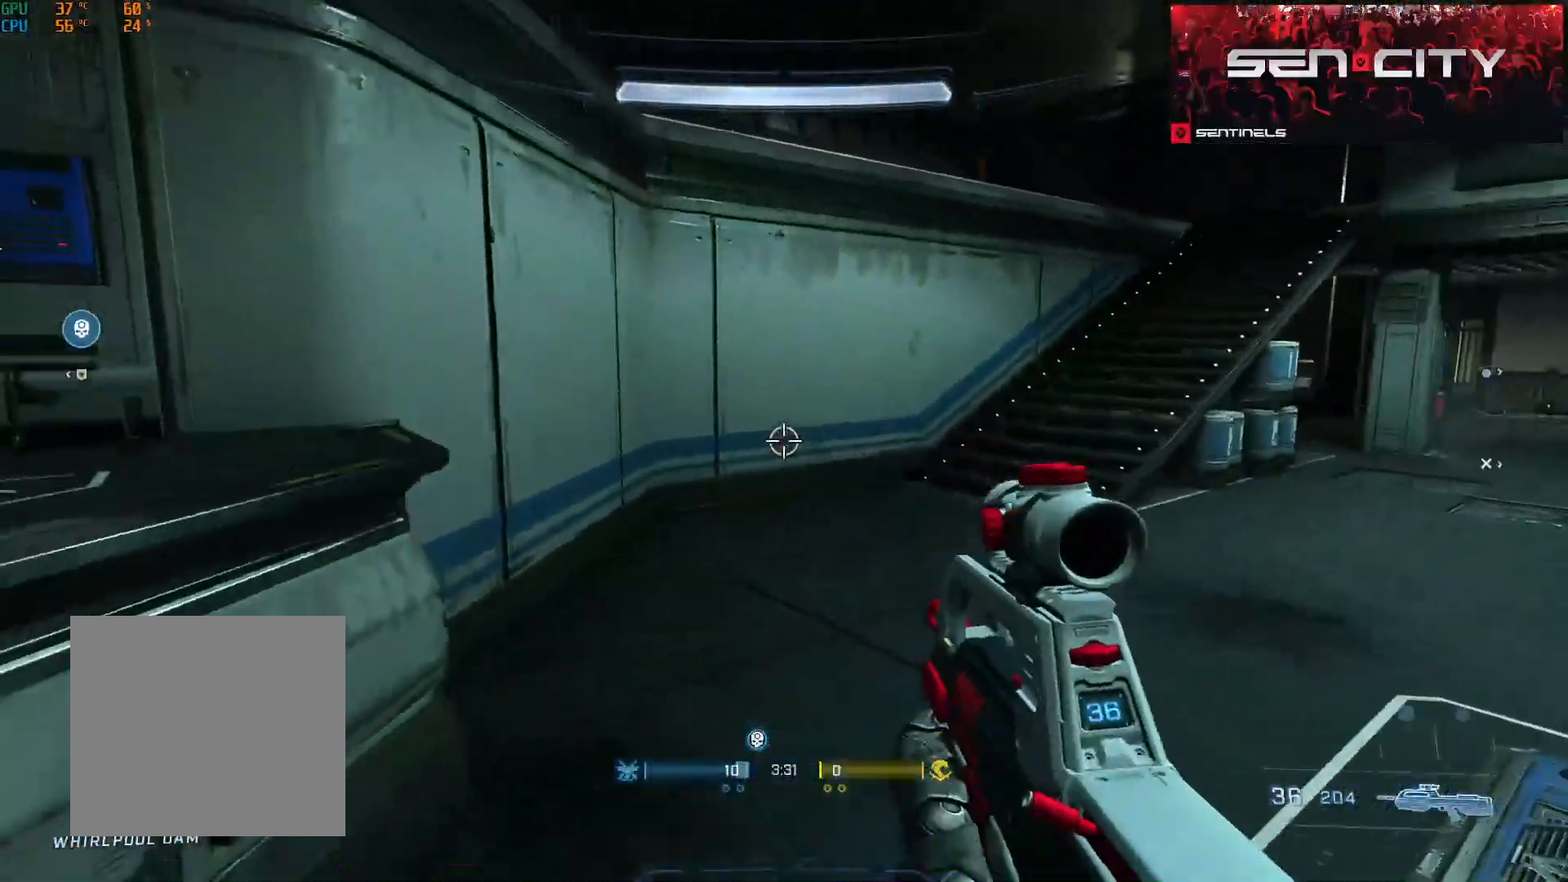
{"buttons": [], "left_stick": "up-left", "right_stick": "center", "events": [[116, "right_stick", "right"], [283, "L3", "up"], [367, "left_stick", "up-left"], [417, "A", "down"], [450, "right_stick", "center"], [500, "A", "up"]]}
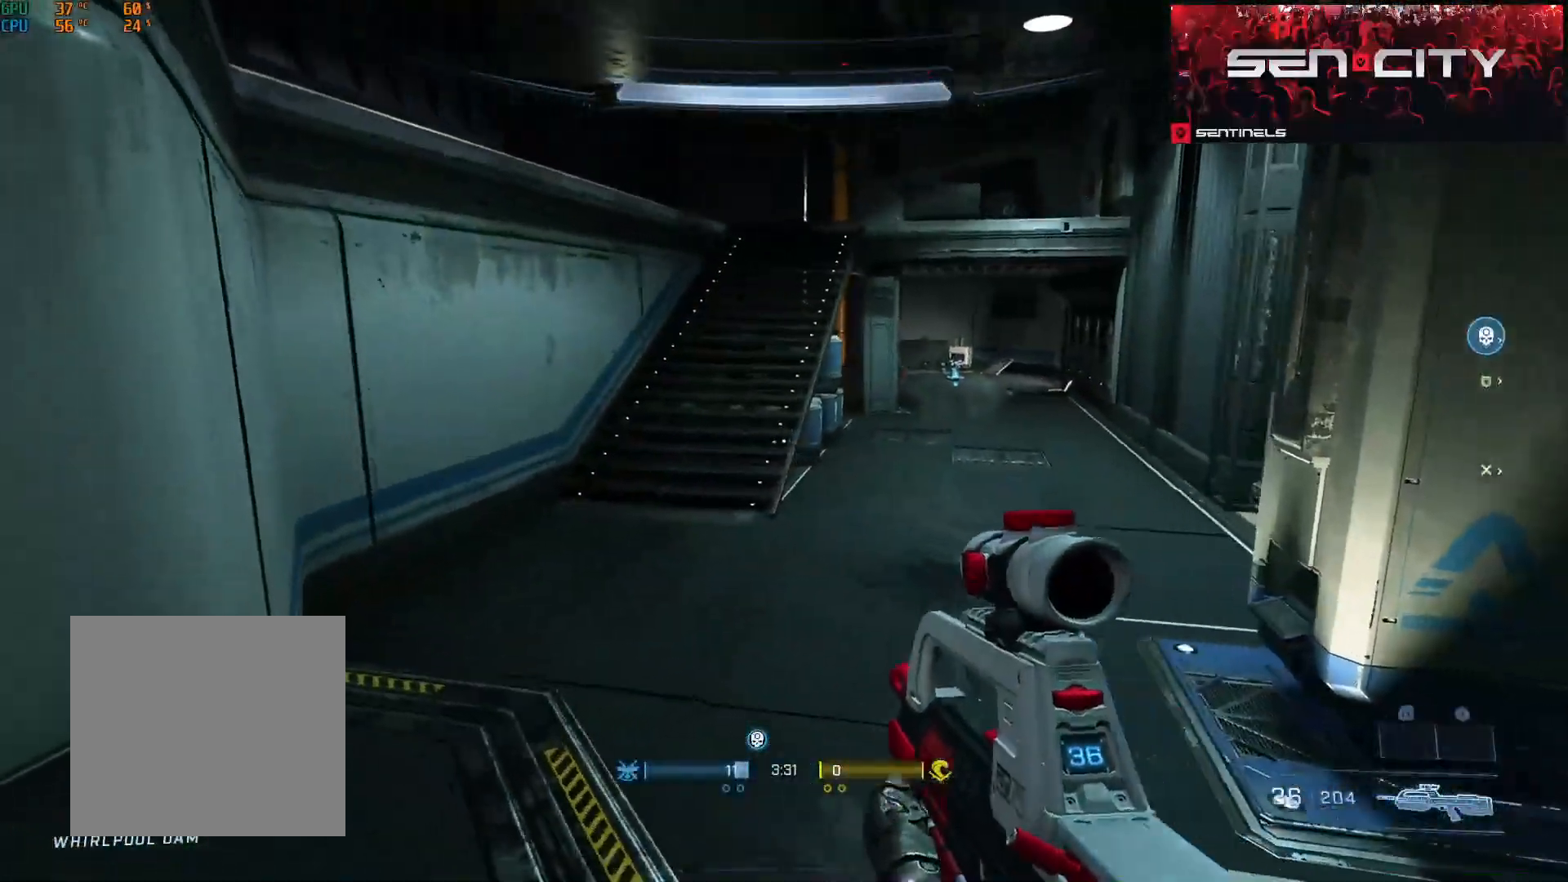
{"buttons": ["A"], "left_stick": "up-left", "right_stick": "center", "events": [[100, "A", "down"], [150, "right_stick", "right"], [184, "A", "up"], [267, "A", "down"], [334, "A", "up"], [434, "A", "down"], [467, "right_stick", "center"]]}
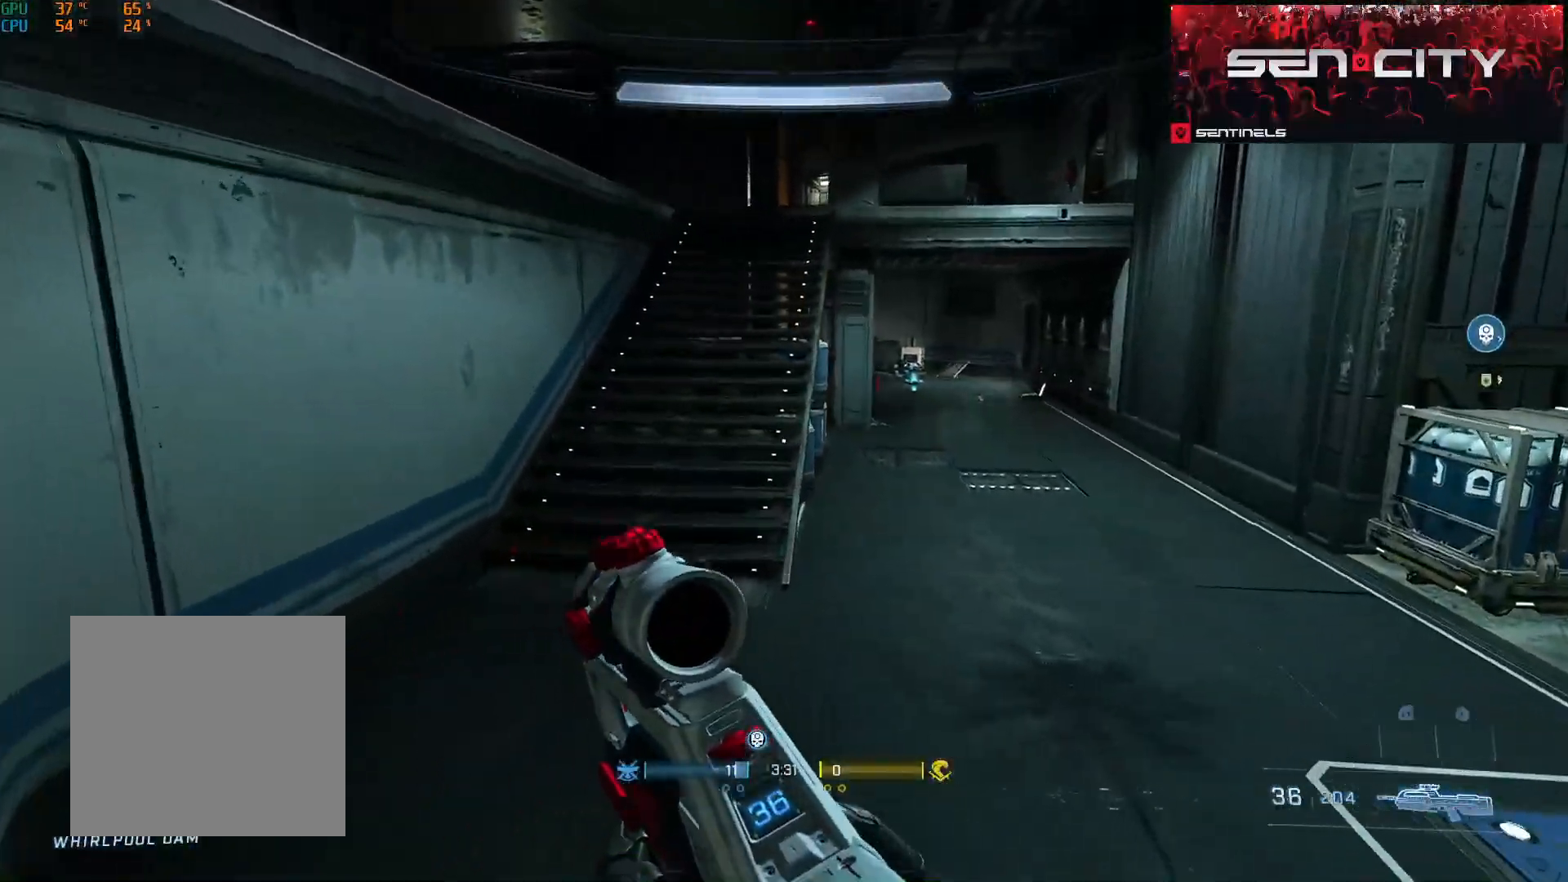
{"buttons": [], "left_stick": "up-left", "right_stick": "right", "events": [[16, "A", "up"], [100, "A", "down"], [150, "right_stick", "up"], [166, "A", "up"], [200, "L3", "down"], [283, "right_stick", "right"], [417, "L3", "up"]]}
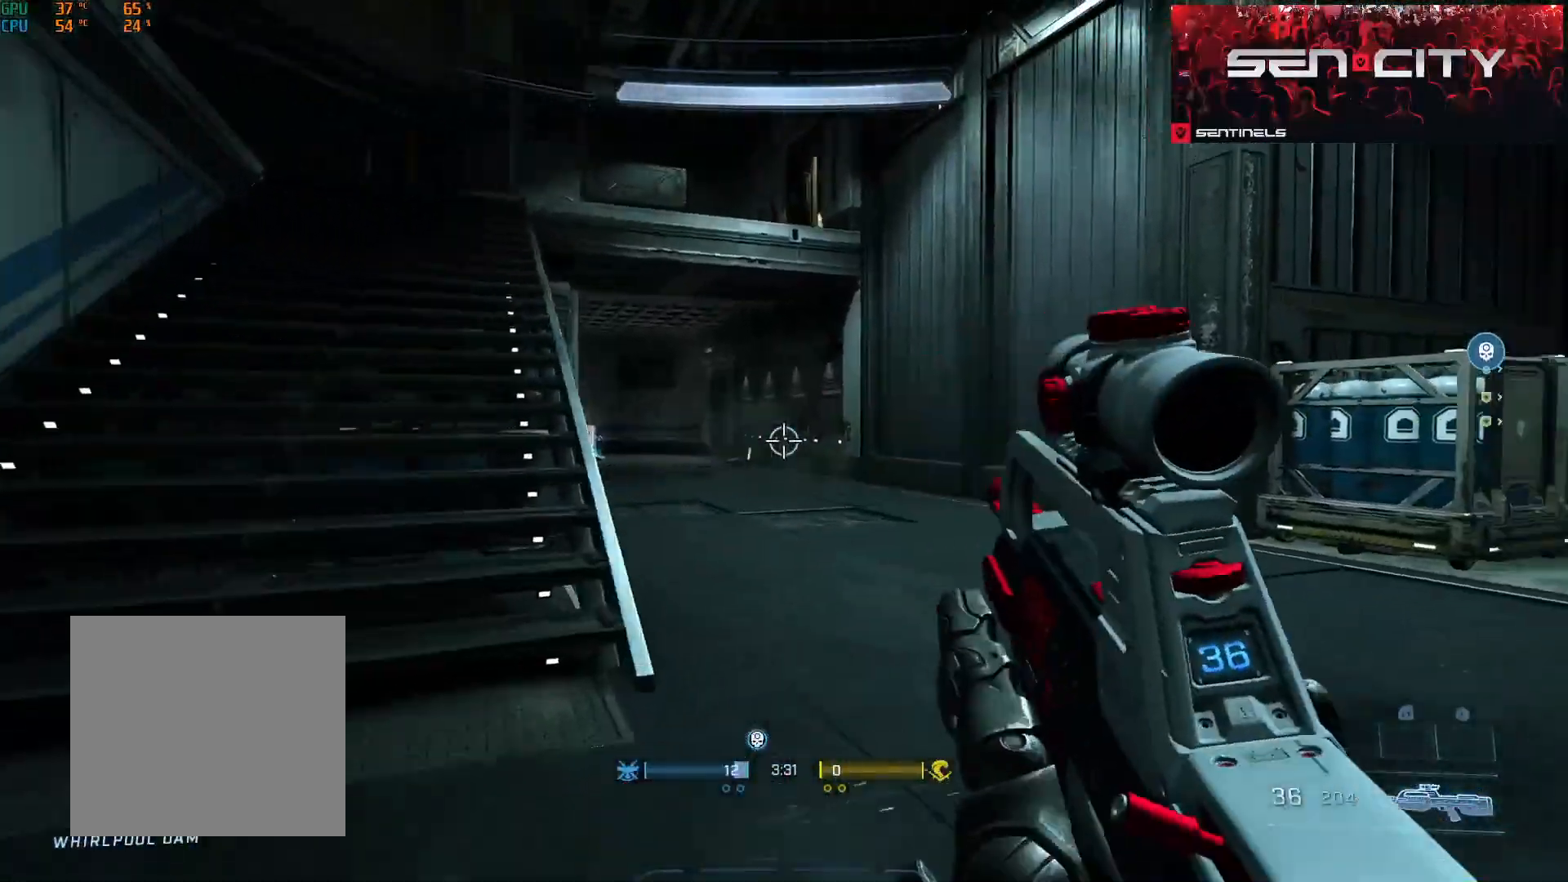
{"buttons": [], "left_stick": "up-left", "right_stick": "center", "events": [[100, "L1", "down"], [117, "right_stick", "center"], [184, "L1", "up"], [384, "A", "down"], [484, "A", "up"]]}
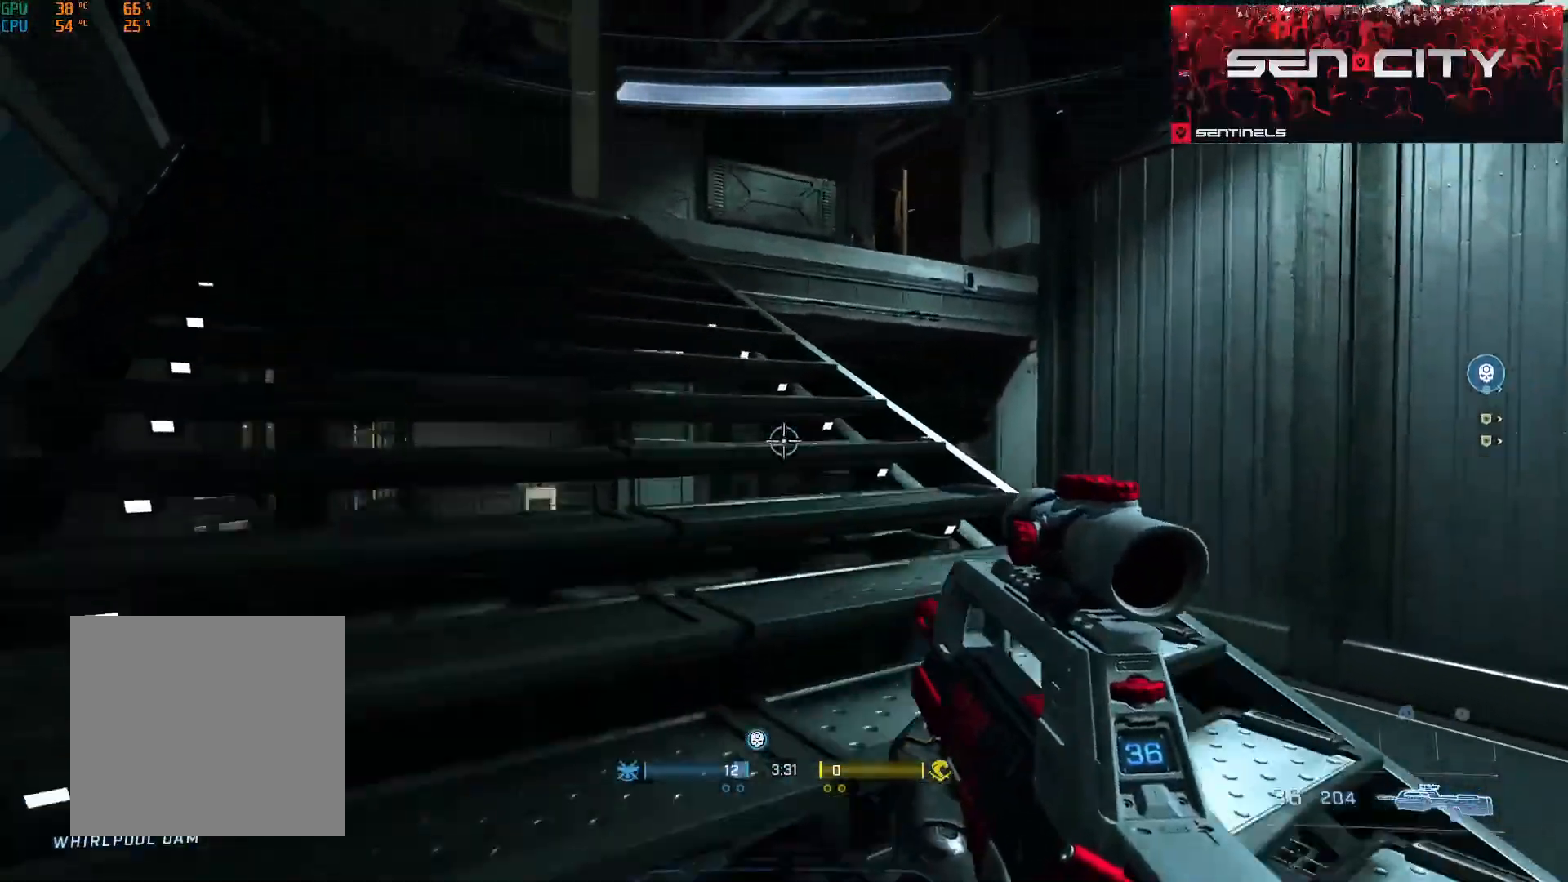
{"buttons": [], "left_stick": "up-left", "right_stick": "right", "events": [[33, "right_stick", "right"], [67, "A", "down"], [150, "A", "up"], [250, "A", "down"], [250, "right_stick", "center"], [334, "A", "up"], [384, "right_stick", "right"]]}
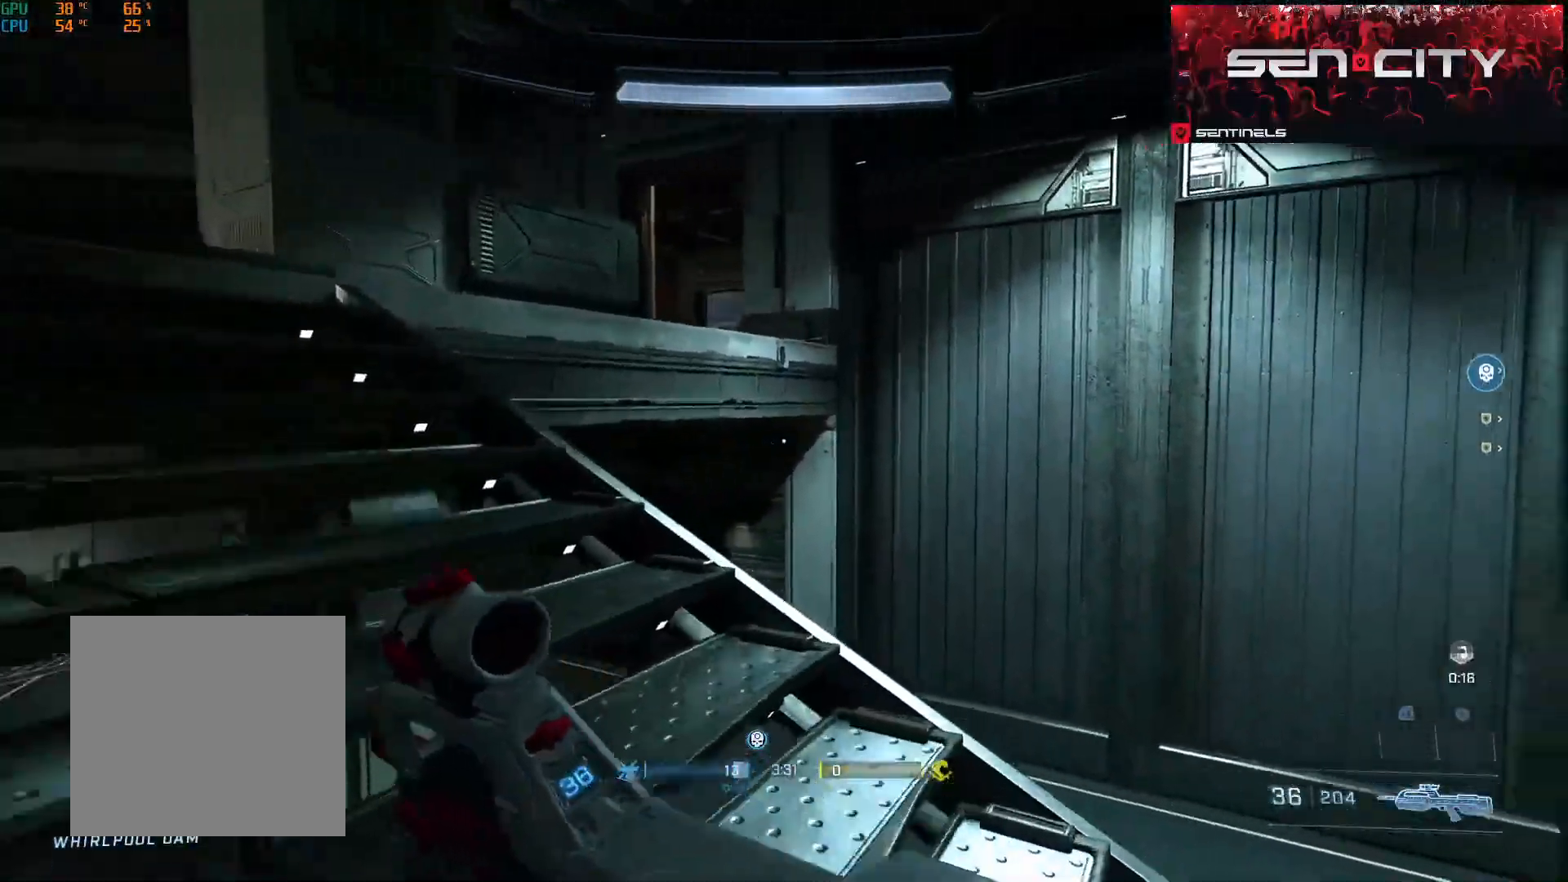
{"buttons": [], "left_stick": "up-left", "right_stick": "down", "events": [[17, "Y", "down"], [34, "right_stick", "center"], [101, "Y", "up"], [401, "L1", "down"], [417, "right_stick", "down-left"], [434, "L1", "up"], [468, "right_stick", "down"]]}
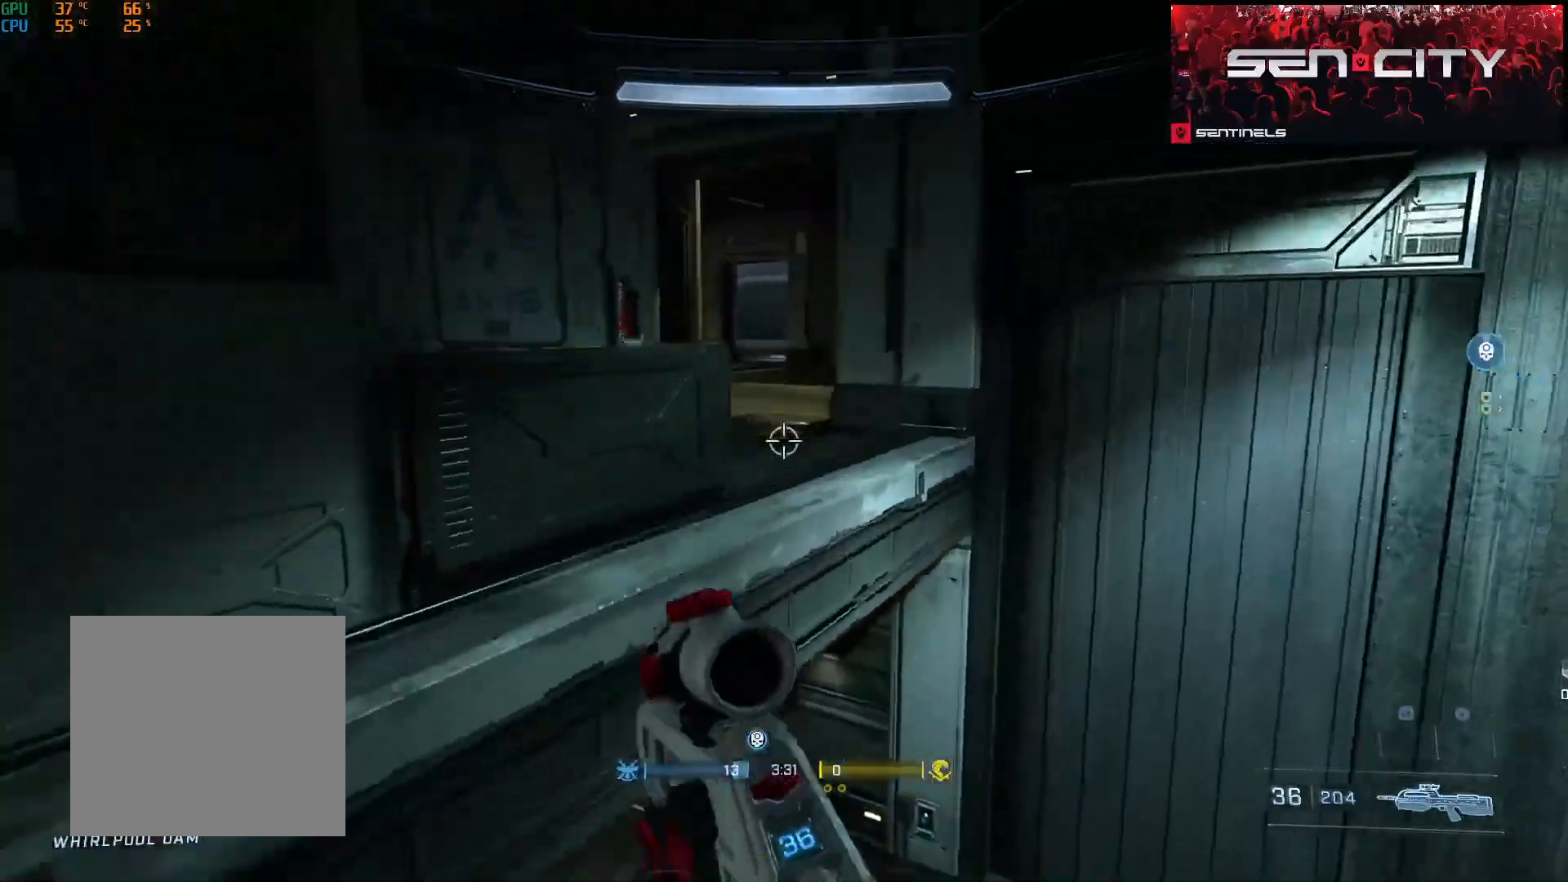
{"buttons": ["A"], "left_stick": "up-left", "right_stick": "right", "events": [[83, "right_stick", "center"], [117, "L3", "down"], [217, "right_stick", "left"], [300, "A", "down"], [300, "L3", "up"], [317, "right_stick", "center"], [367, "A", "up"], [450, "right_stick", "right"], [467, "A", "down"]]}
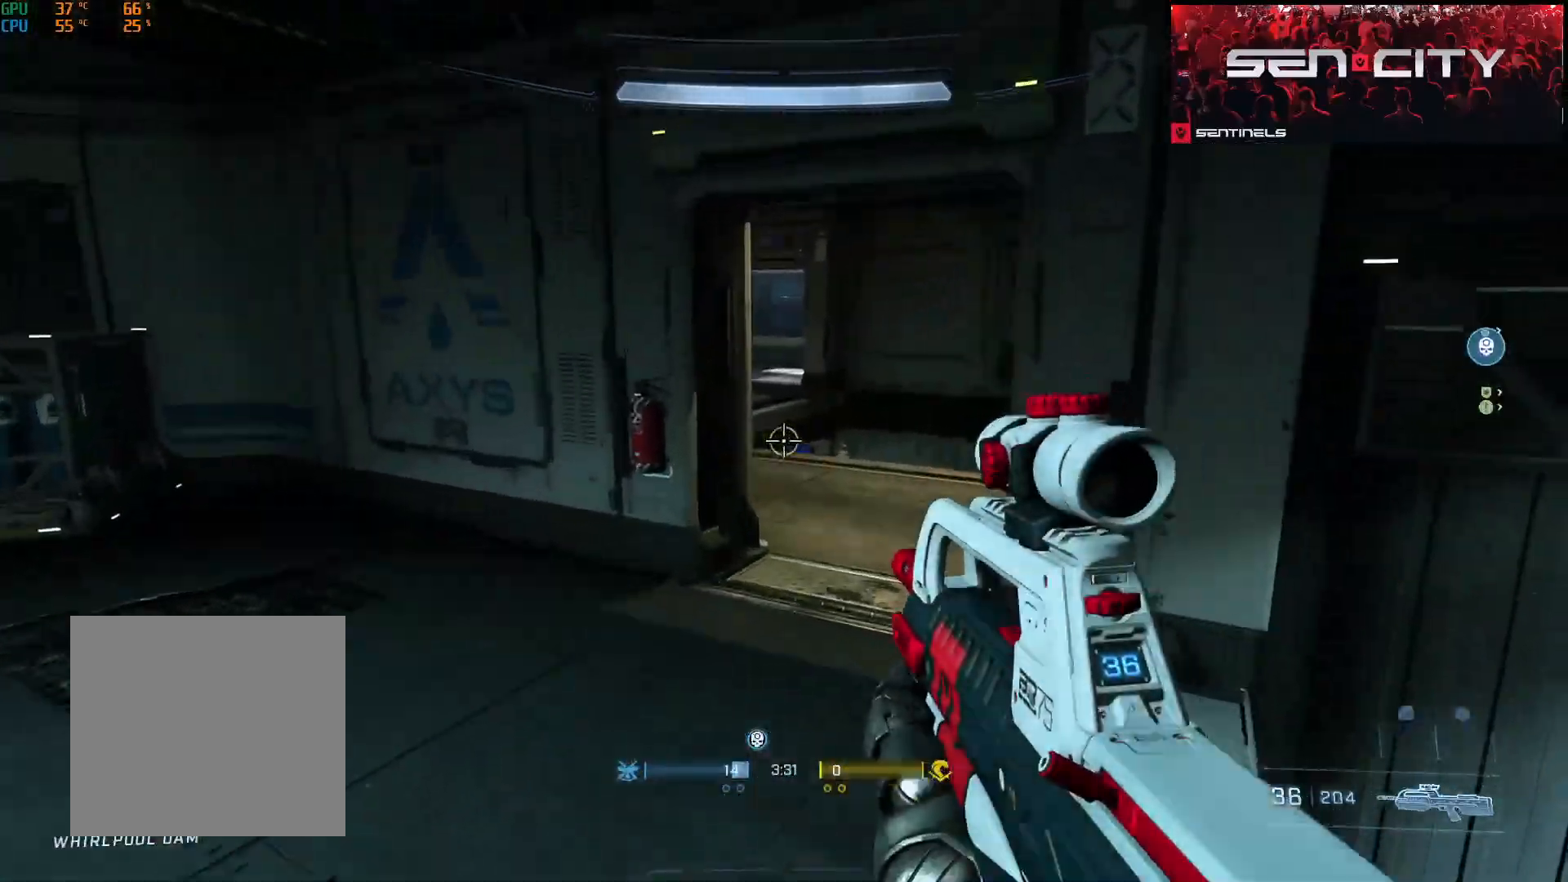
{"buttons": [], "left_stick": "left", "right_stick": "right", "events": [[50, "A", "up"], [117, "A", "down"], [201, "A", "up"], [284, "left_stick", "left"], [417, "right_stick", "center"], [501, "right_stick", "right"]]}
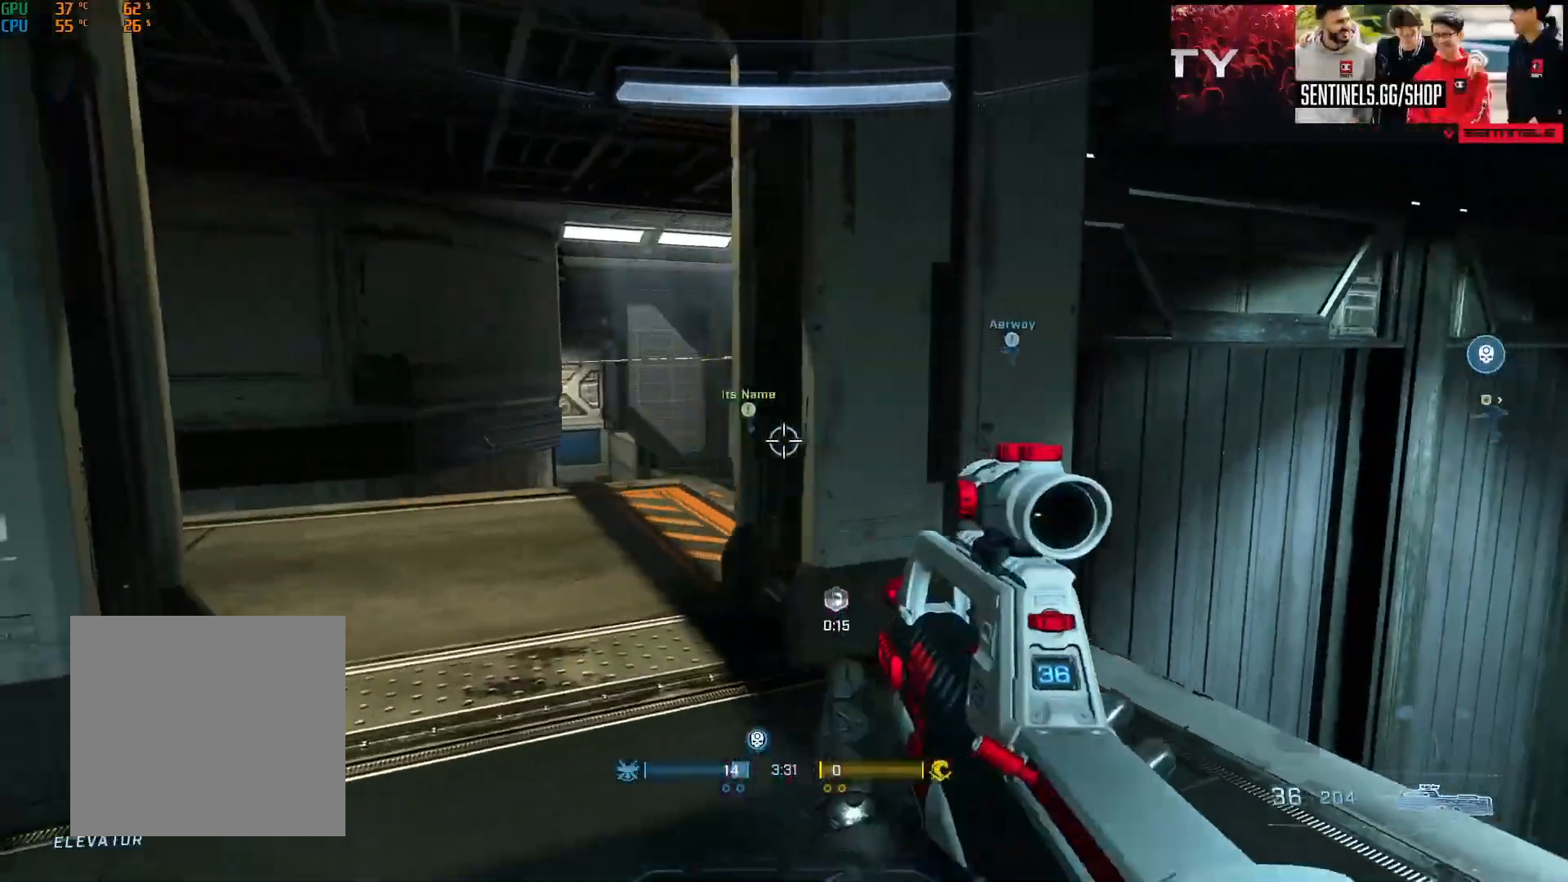
{"buttons": [], "left_stick": "up-left", "right_stick": "center", "events": [[117, "right_stick", "center"], [233, "left_stick", "center"], [484, "left_stick", "up-left"]]}
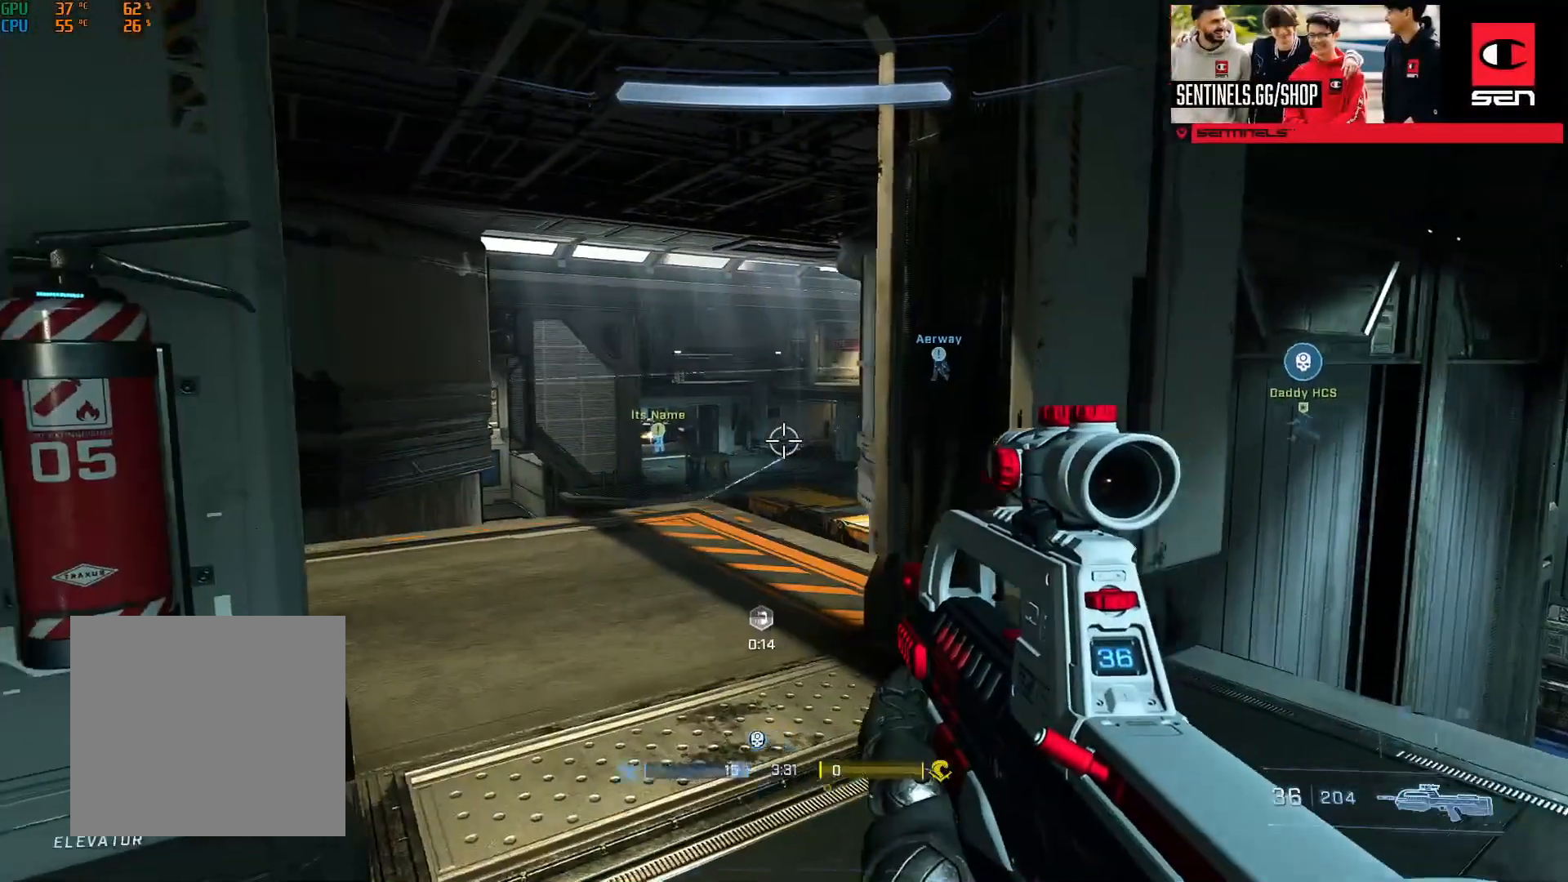
{"buttons": [], "left_stick": "up", "right_stick": "left", "events": [[17, "right_stick", "left"], [50, "left_stick", "up"], [151, "right_stick", "down"], [234, "right_stick", "down-left"], [468, "right_stick", "left"]]}
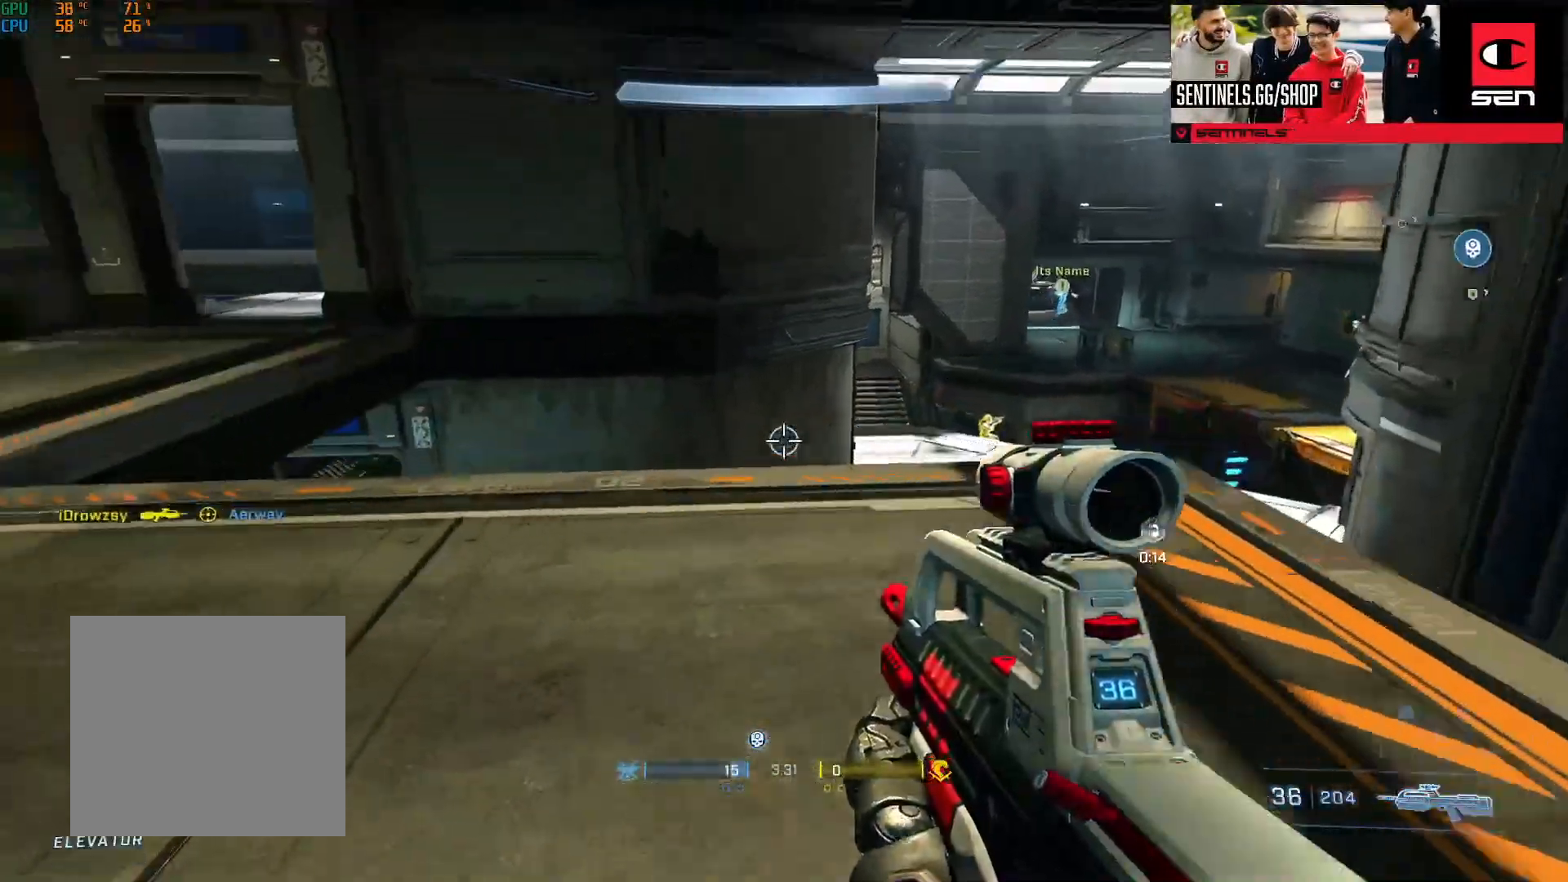
{"buttons": [], "left_stick": "center", "right_stick": "center", "events": [[83, "left_stick", "up-right"], [133, "right_stick", "right"], [417, "left_stick", "center"], [450, "right_stick", "center"]]}
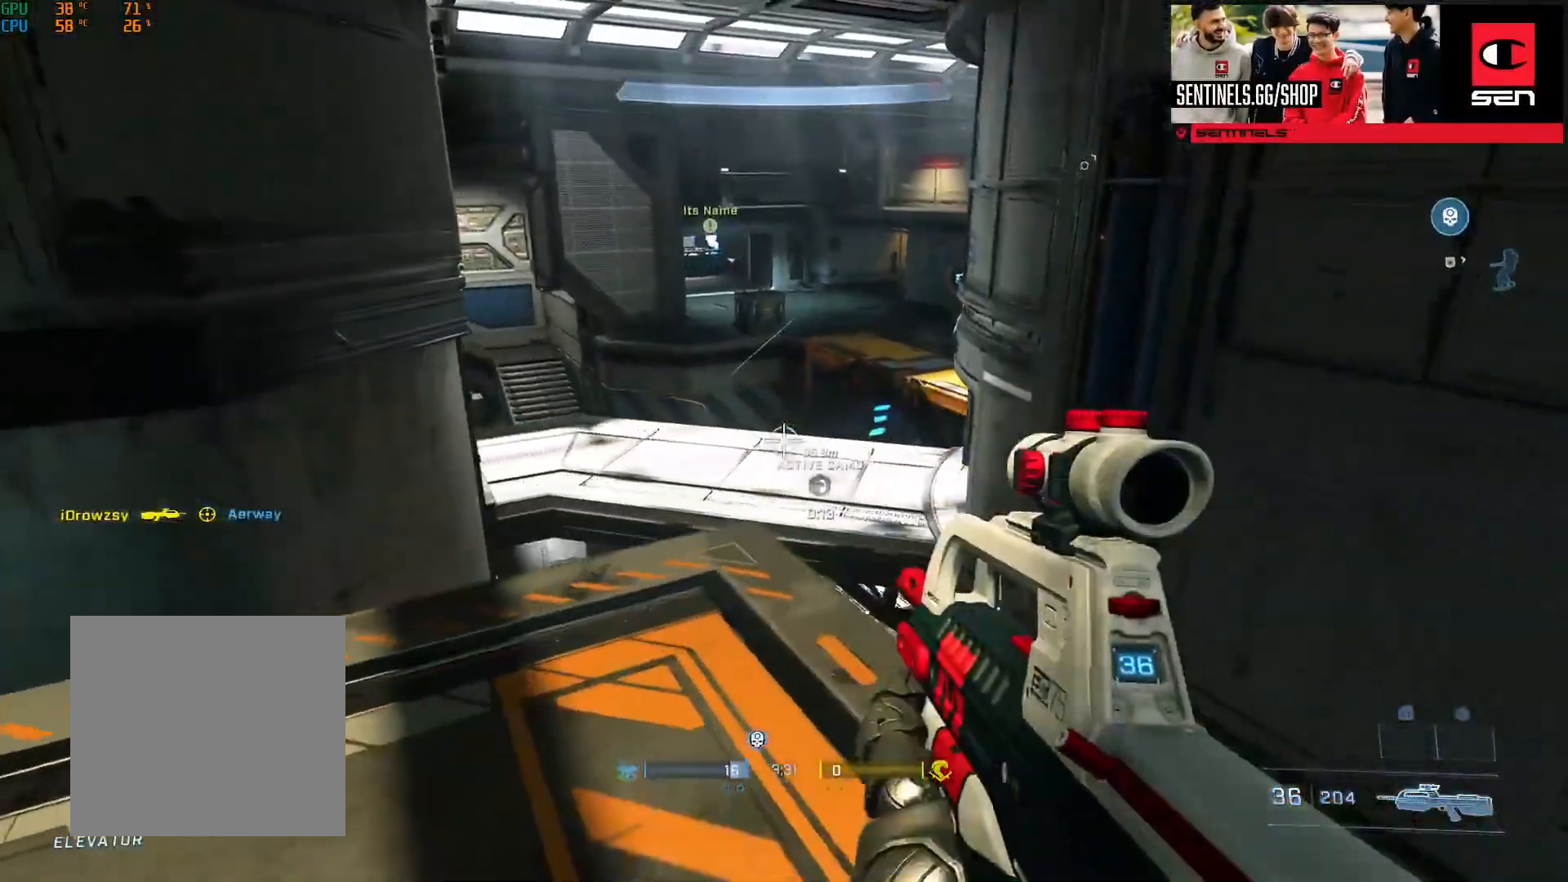
{"buttons": [], "left_stick": "down", "right_stick": "up-left", "events": [[17, "right_stick", "down-right"], [34, "left_stick", "up"], [251, "left_stick", "left"], [367, "left_stick", "down"], [367, "right_stick", "left"], [468, "right_stick", "up-left"]]}
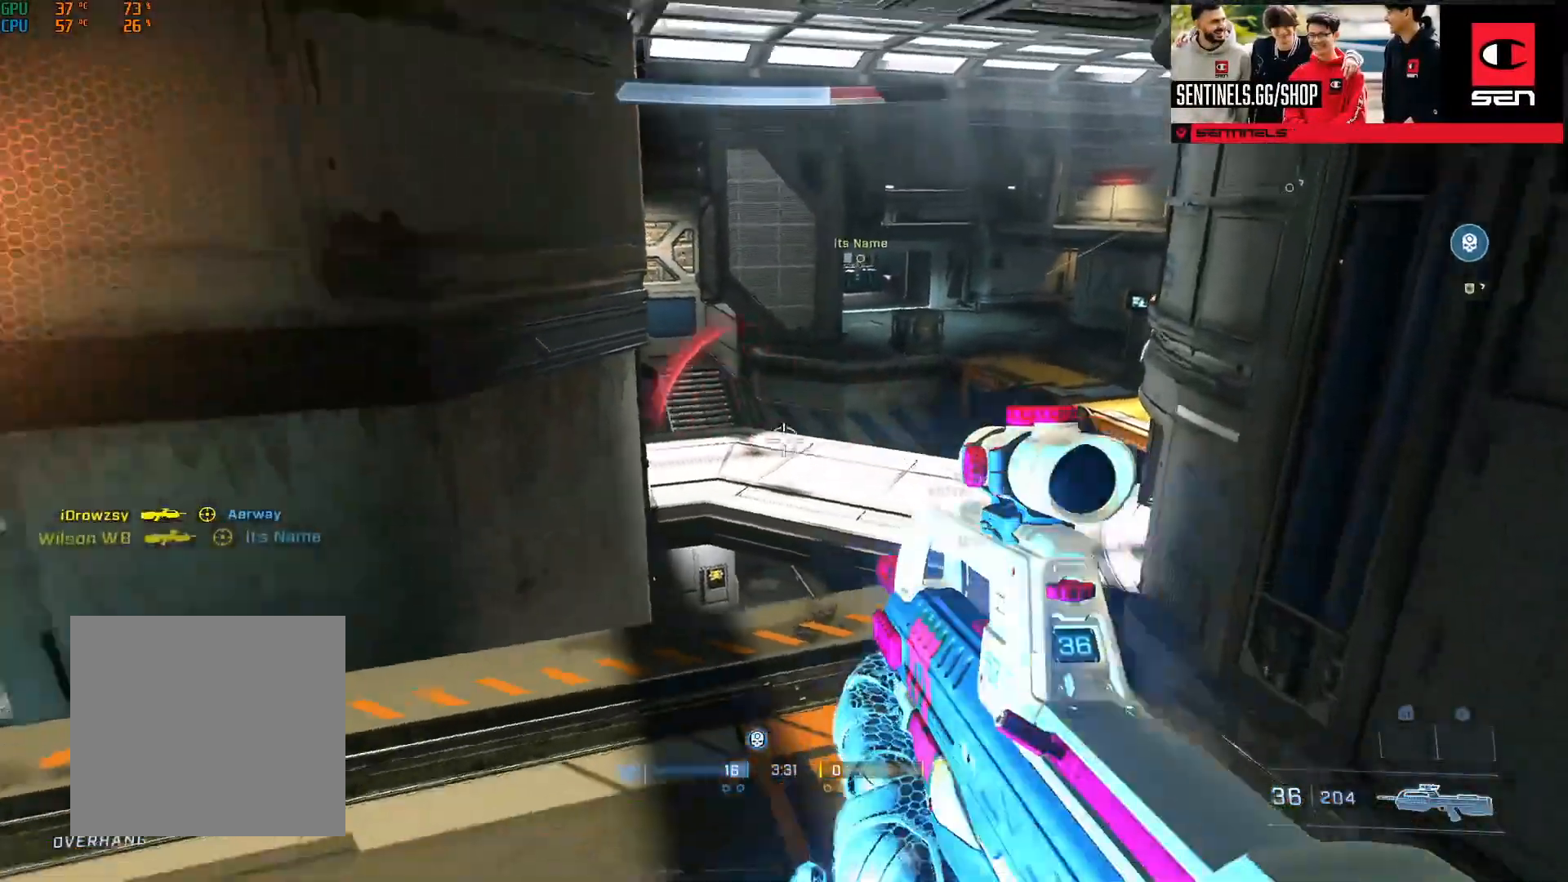
{"buttons": ["R2"], "left_stick": "down-left", "right_stick": "left", "events": [[250, "left_stick", "down-left"], [384, "right_stick", "left"], [500, "R2", "down"]]}
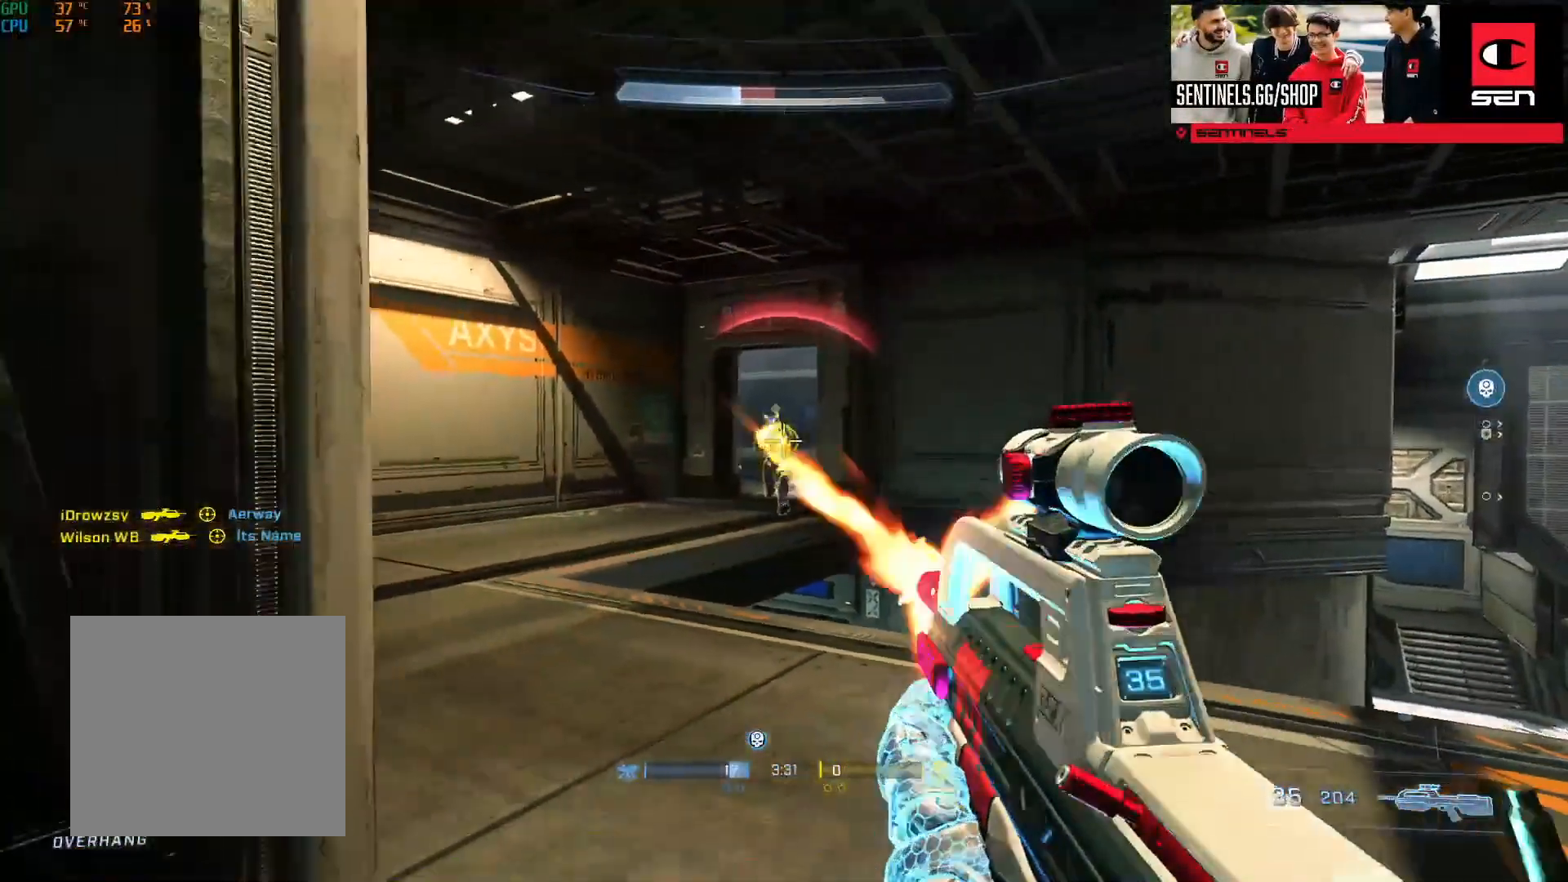
{"buttons": [], "left_stick": "down-left", "right_stick": "right", "events": [[17, "right_stick", "center"], [84, "right_stick", "right"], [117, "R2", "up"]]}
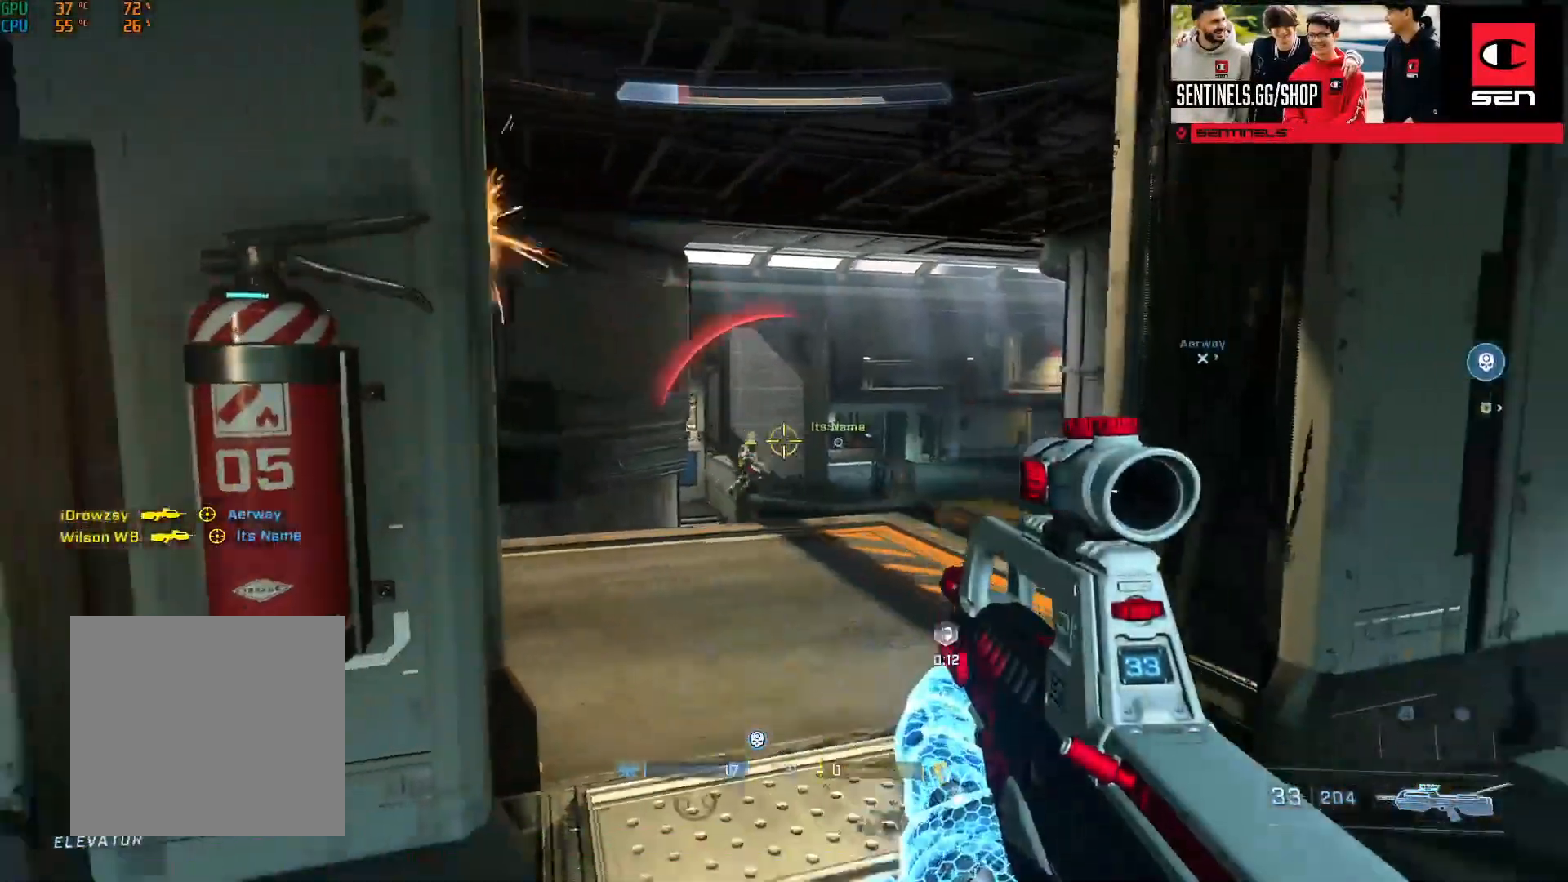
{"buttons": ["L3"], "left_stick": "up-right", "right_stick": "left", "events": [[33, "right_stick", "center"], [233, "left_stick", "up-right"], [267, "A", "down"], [300, "right_stick", "up-left"], [334, "A", "up"], [400, "L3", "down"], [400, "right_stick", "left"]]}
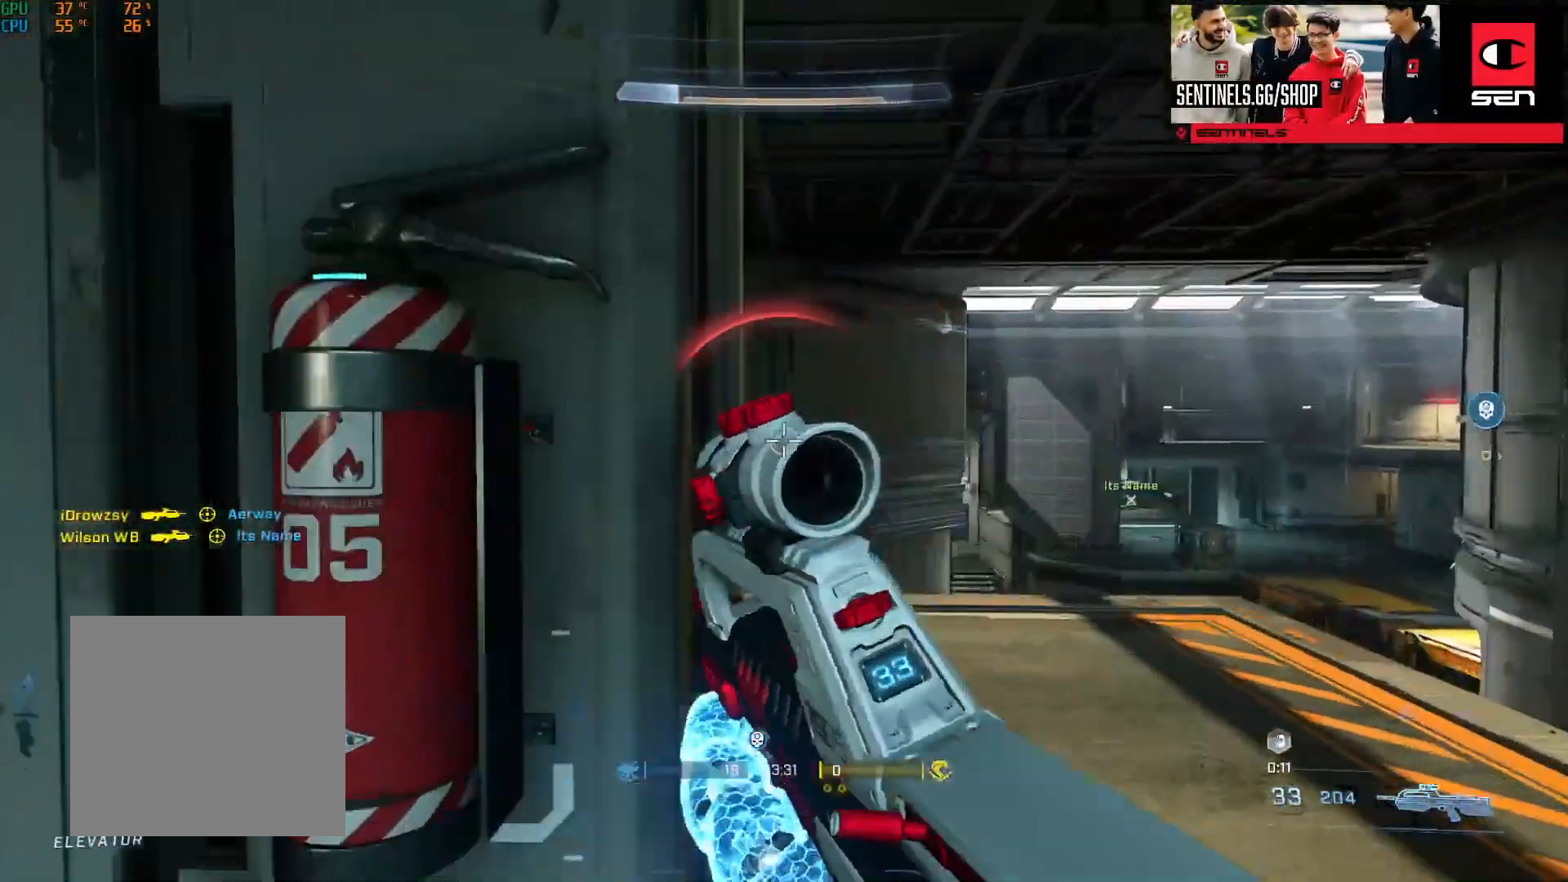
{"buttons": ["R2"], "left_stick": "up-right", "right_stick": "left", "events": [[284, "R2", "down"], [284, "right_stick", "up-right"], [301, "L3", "up"], [434, "right_stick", "left"]]}
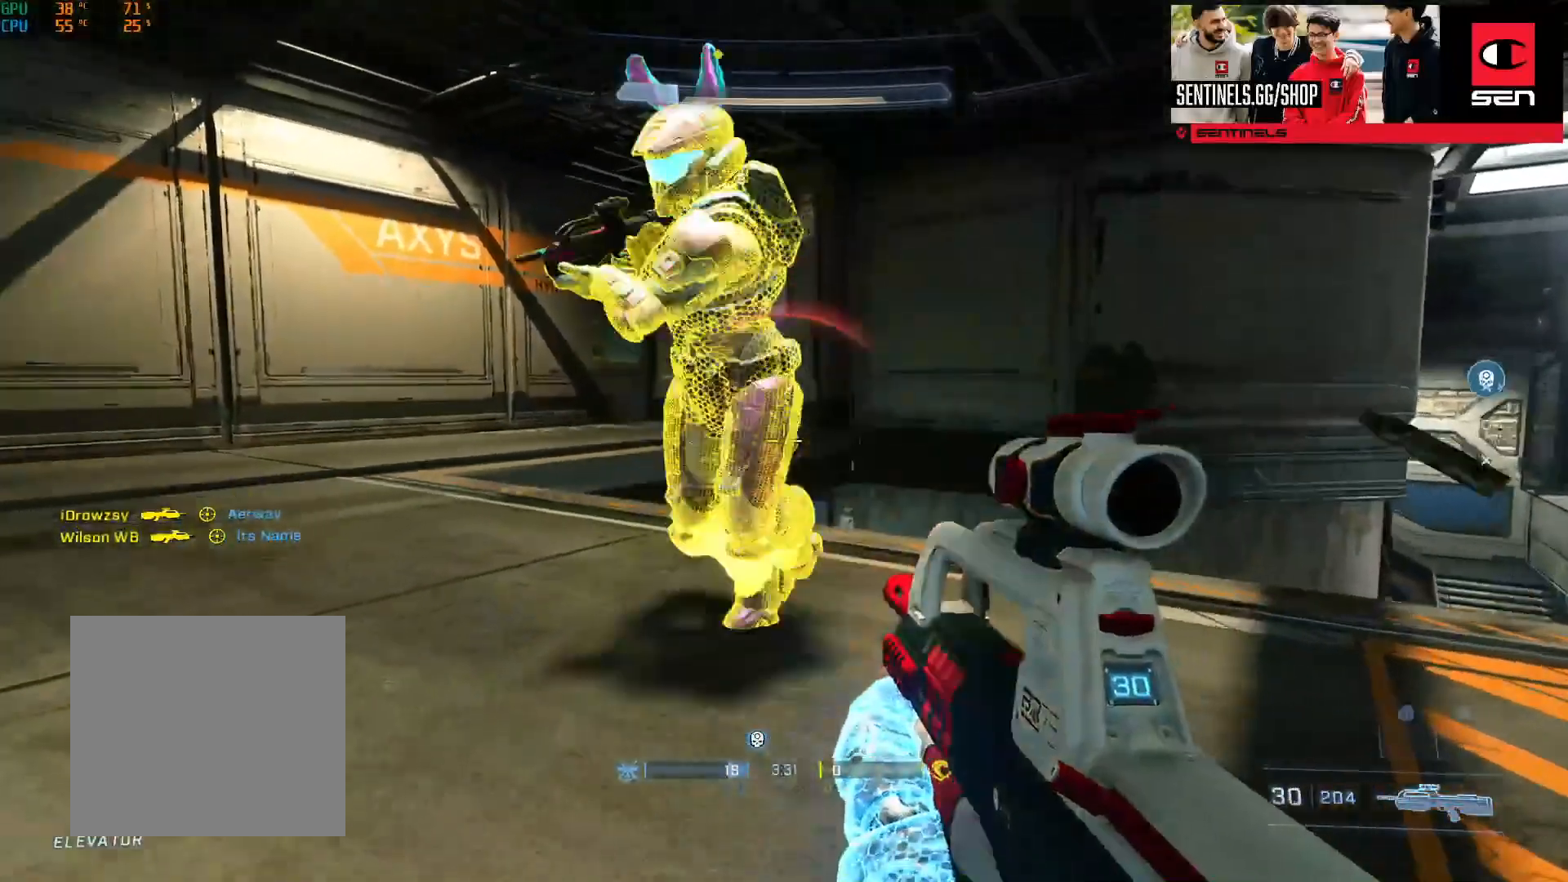
{"buttons": [], "left_stick": "center", "right_stick": "center", "events": [[50, "R1", "down"], [50, "R2", "up"], [150, "left_stick", "down-right"], [167, "R1", "up"], [217, "left_stick", "down-left"], [250, "right_stick", "down-right"], [317, "right_stick", "center"], [384, "left_stick", "center"]]}
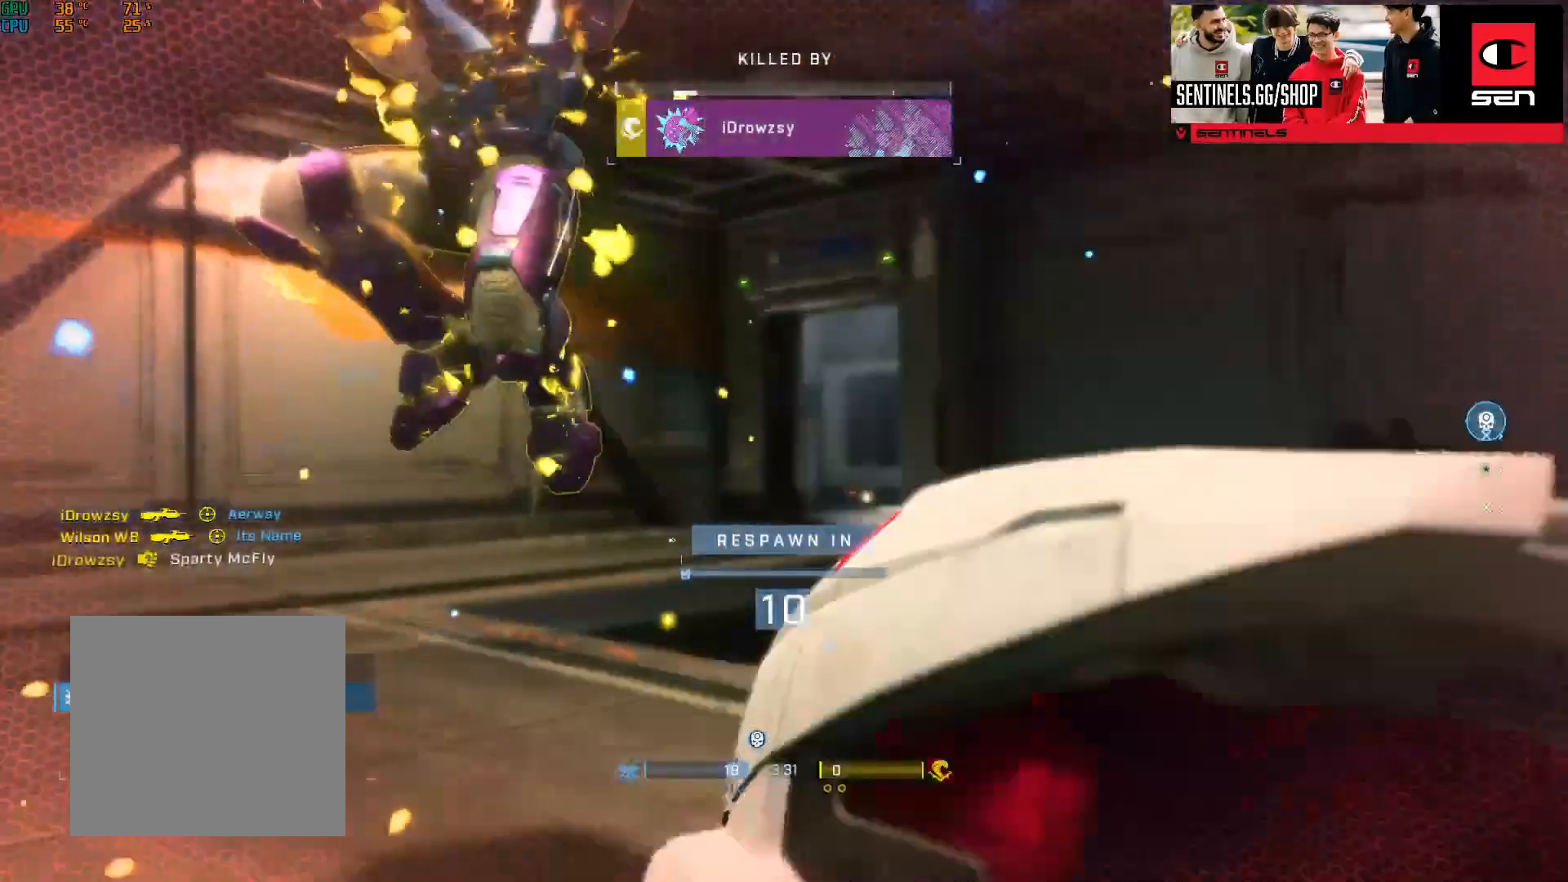
{"buttons": [], "left_stick": "center", "right_stick": "center", "events": [[267, "R1", "down"], [334, "R1", "up"]]}
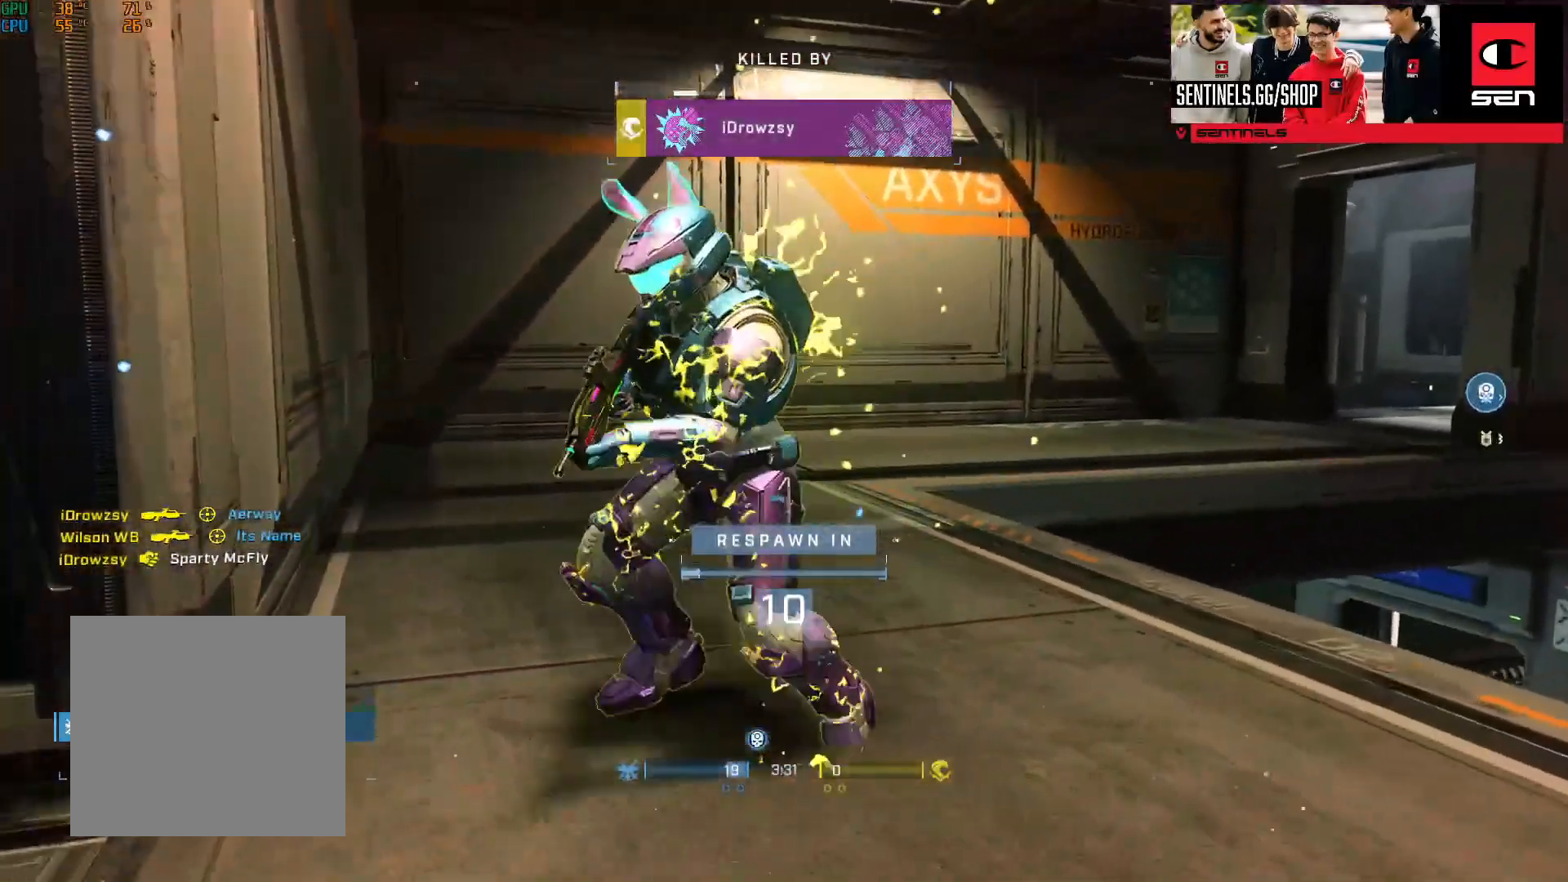
{"buttons": ["SELECT"], "left_stick": "center", "right_stick": "center", "events": [[217, "SELECT", "down"]]}
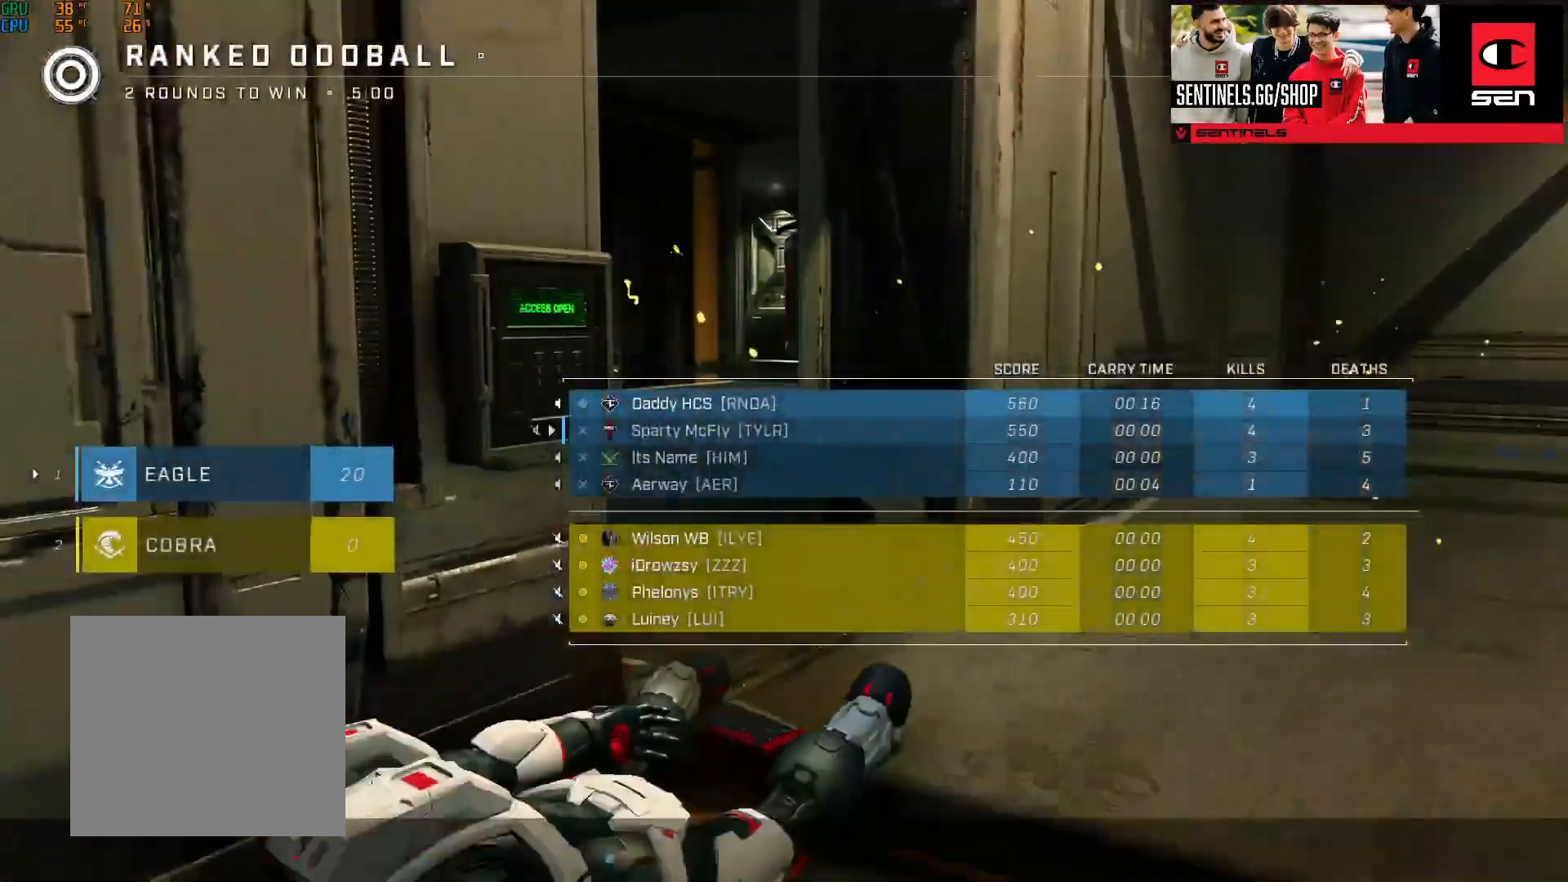
{"buttons": ["SELECT"], "left_stick": "center", "right_stick": "center", "events": []}
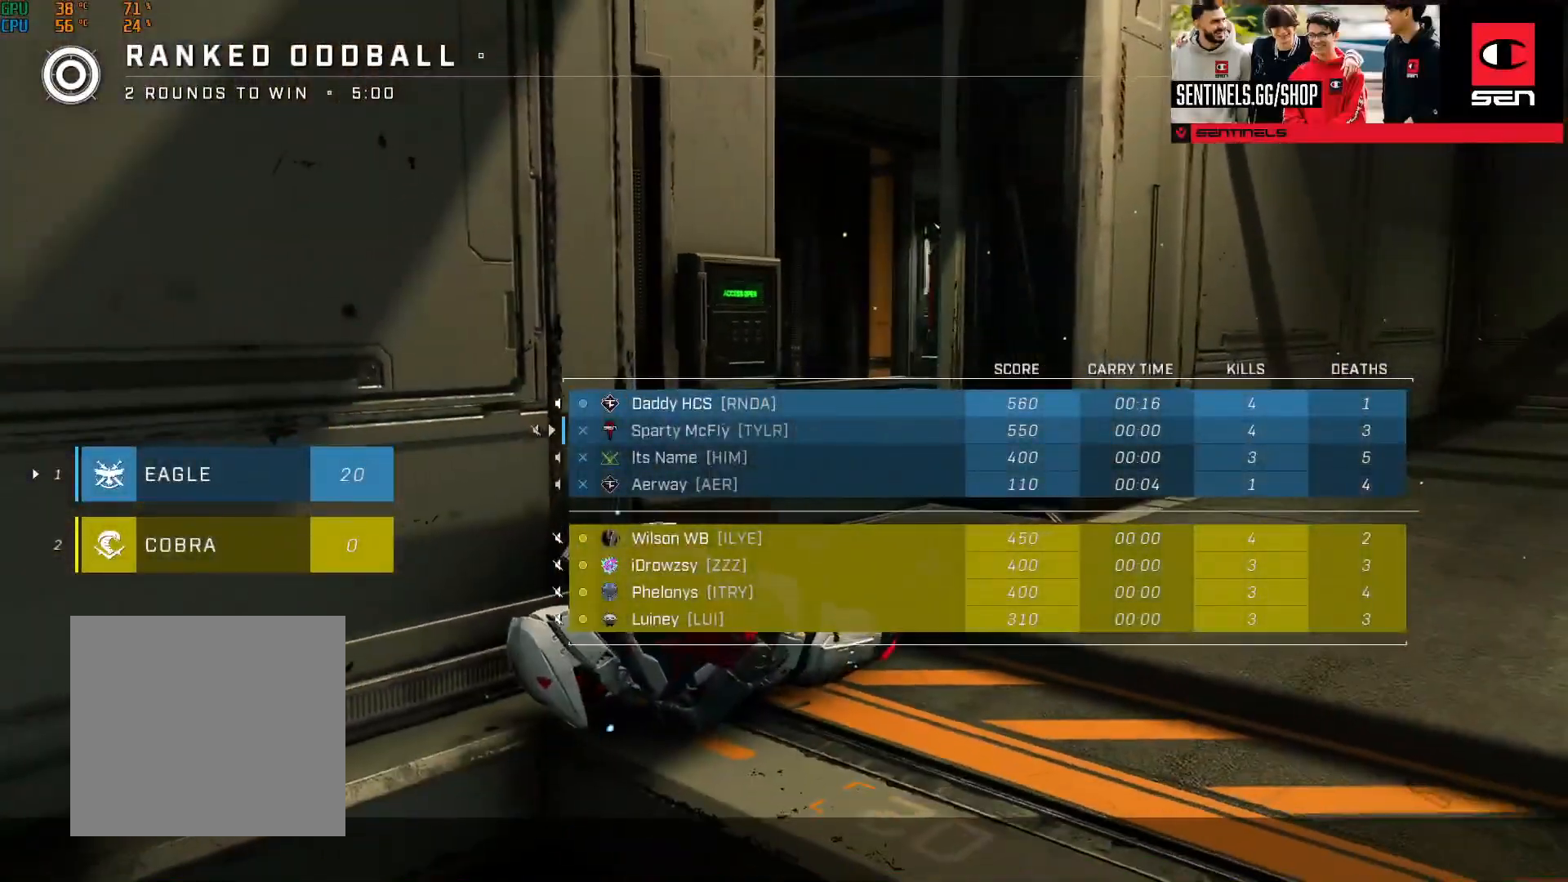
{"buttons": [], "left_stick": "center", "right_stick": "center", "events": [[500, "SELECT", "up"]]}
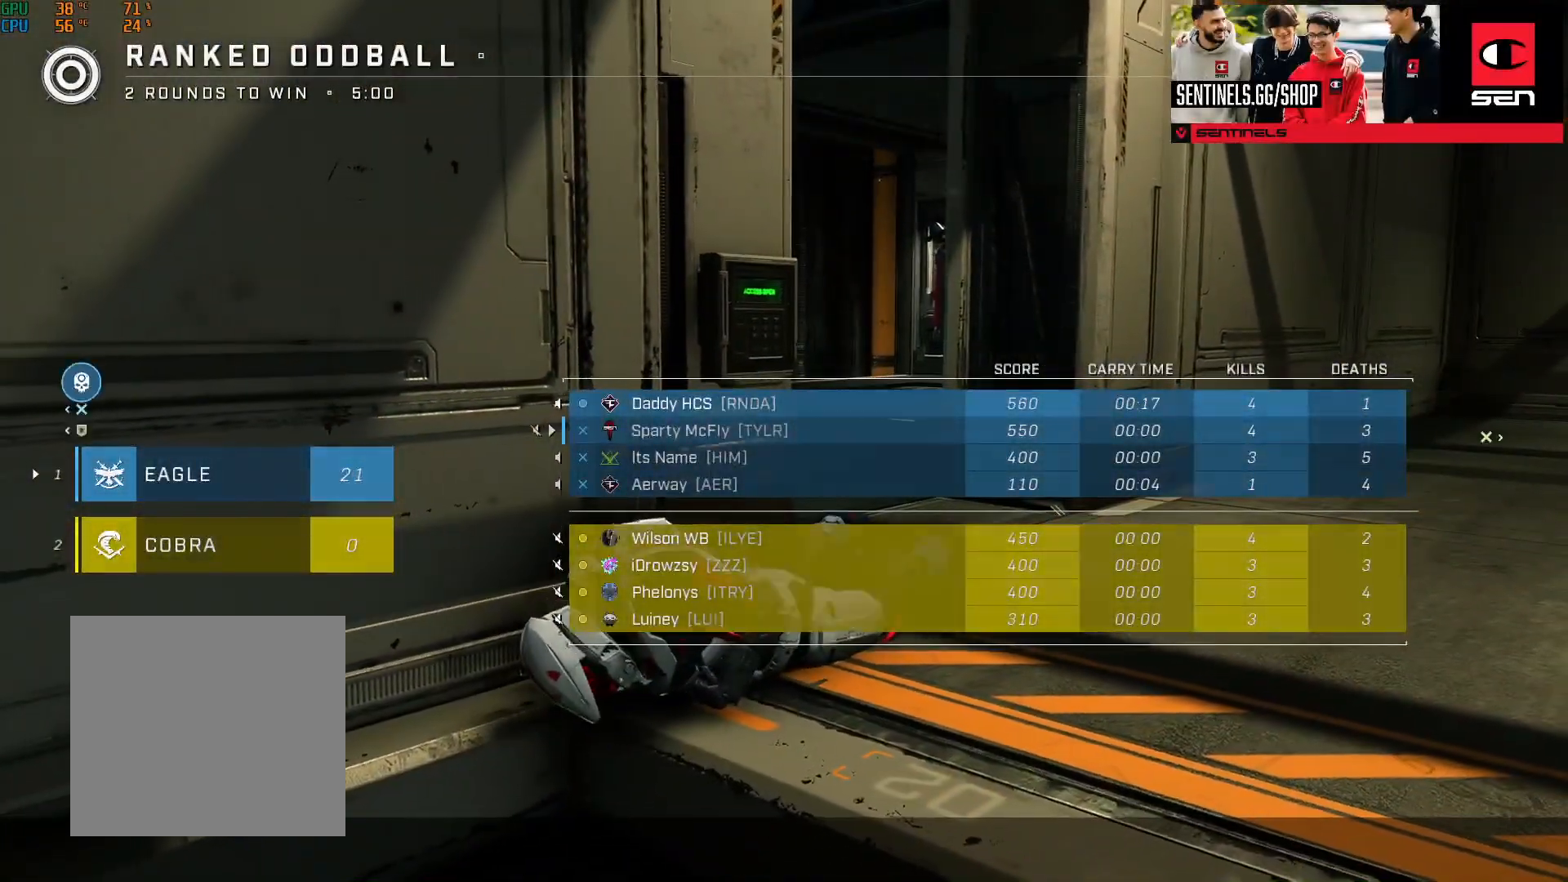
{"buttons": [], "left_stick": "center", "right_stick": "center", "events": []}